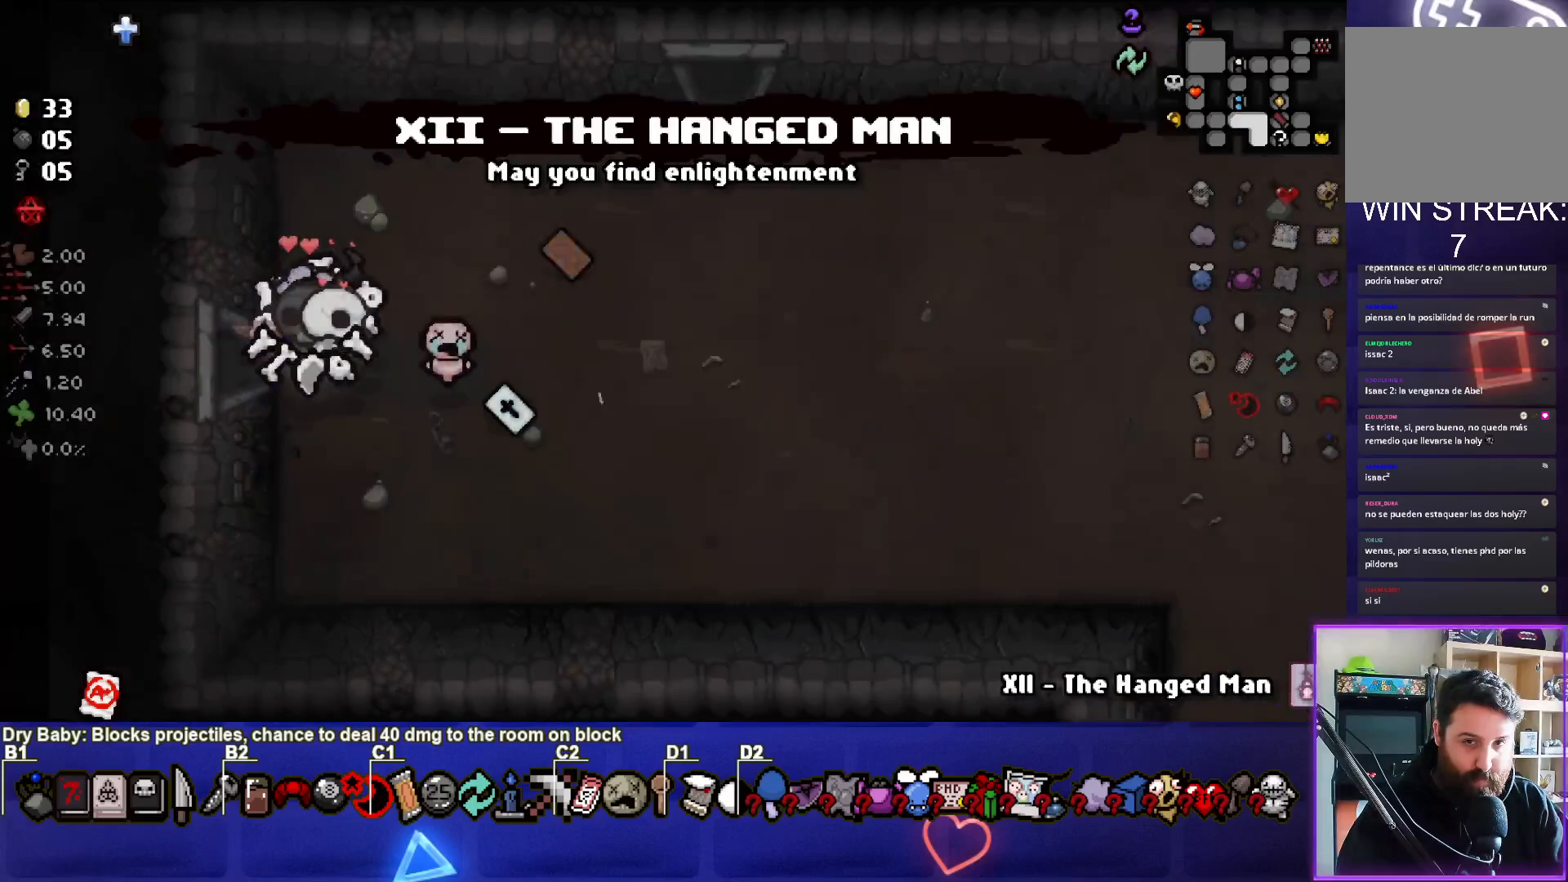
Gameplay with a controller (PlayStation layout); each line is a JSON object with the inputs held at the frame after it. "events" lists button and stick changes between this image and that frame as [ms after this image, input, new state], when the widget could be followed in between.
{"buttons": [], "left_stick": "center", "right_stick": "center", "events": [[217, "R1", "down"], [333, "R1", "up"]]}
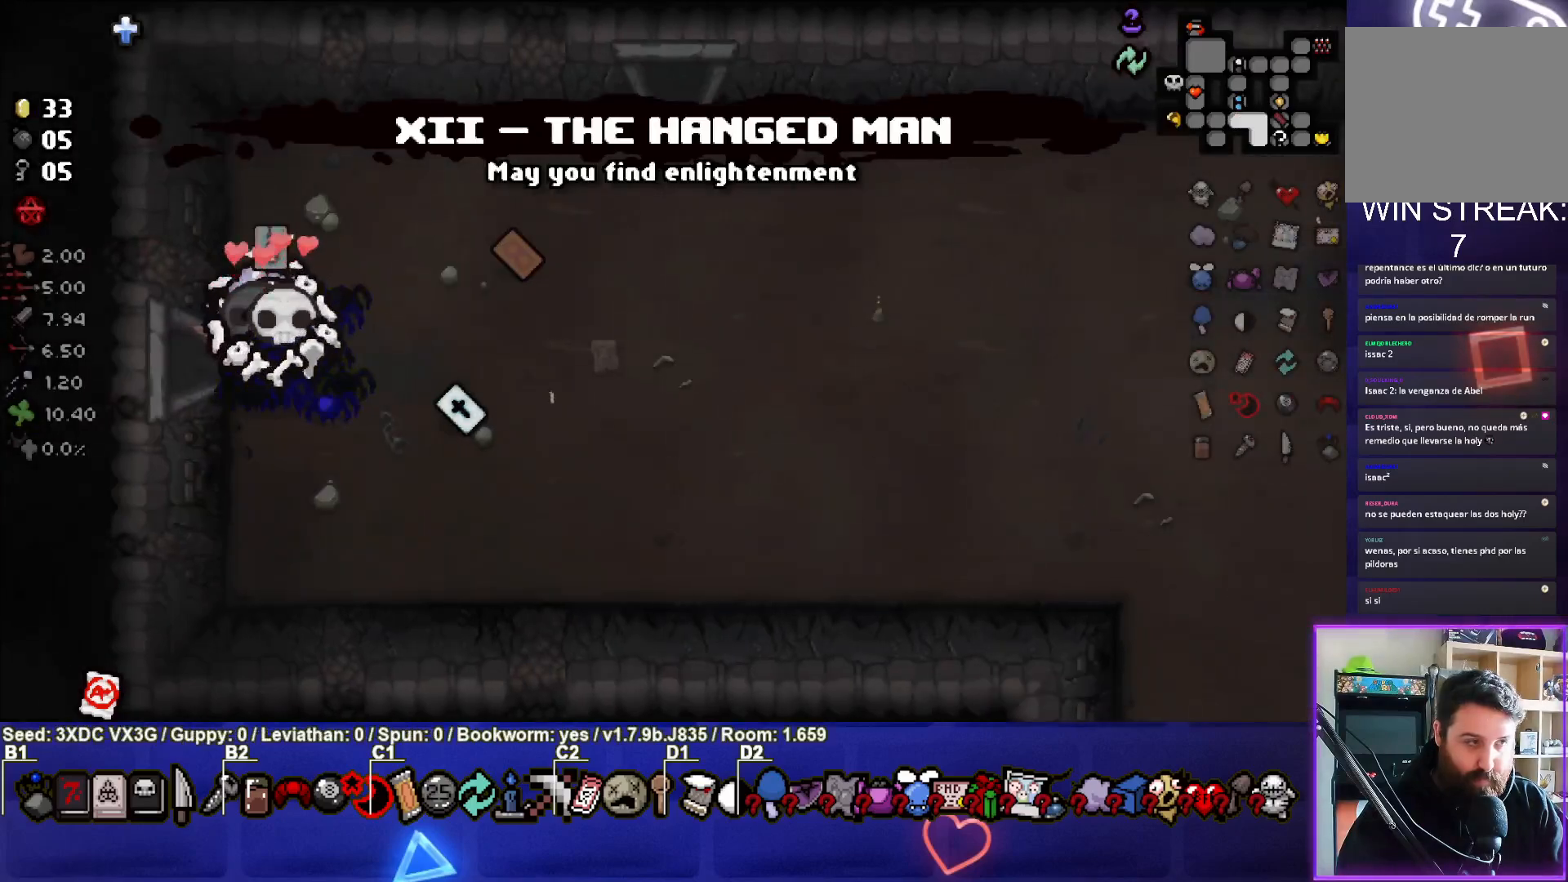
{"buttons": [], "left_stick": "up-left", "right_stick": "center", "events": [[33, "left_stick", "down-right"], [367, "left_stick", "center"], [433, "left_stick", "up-left"]]}
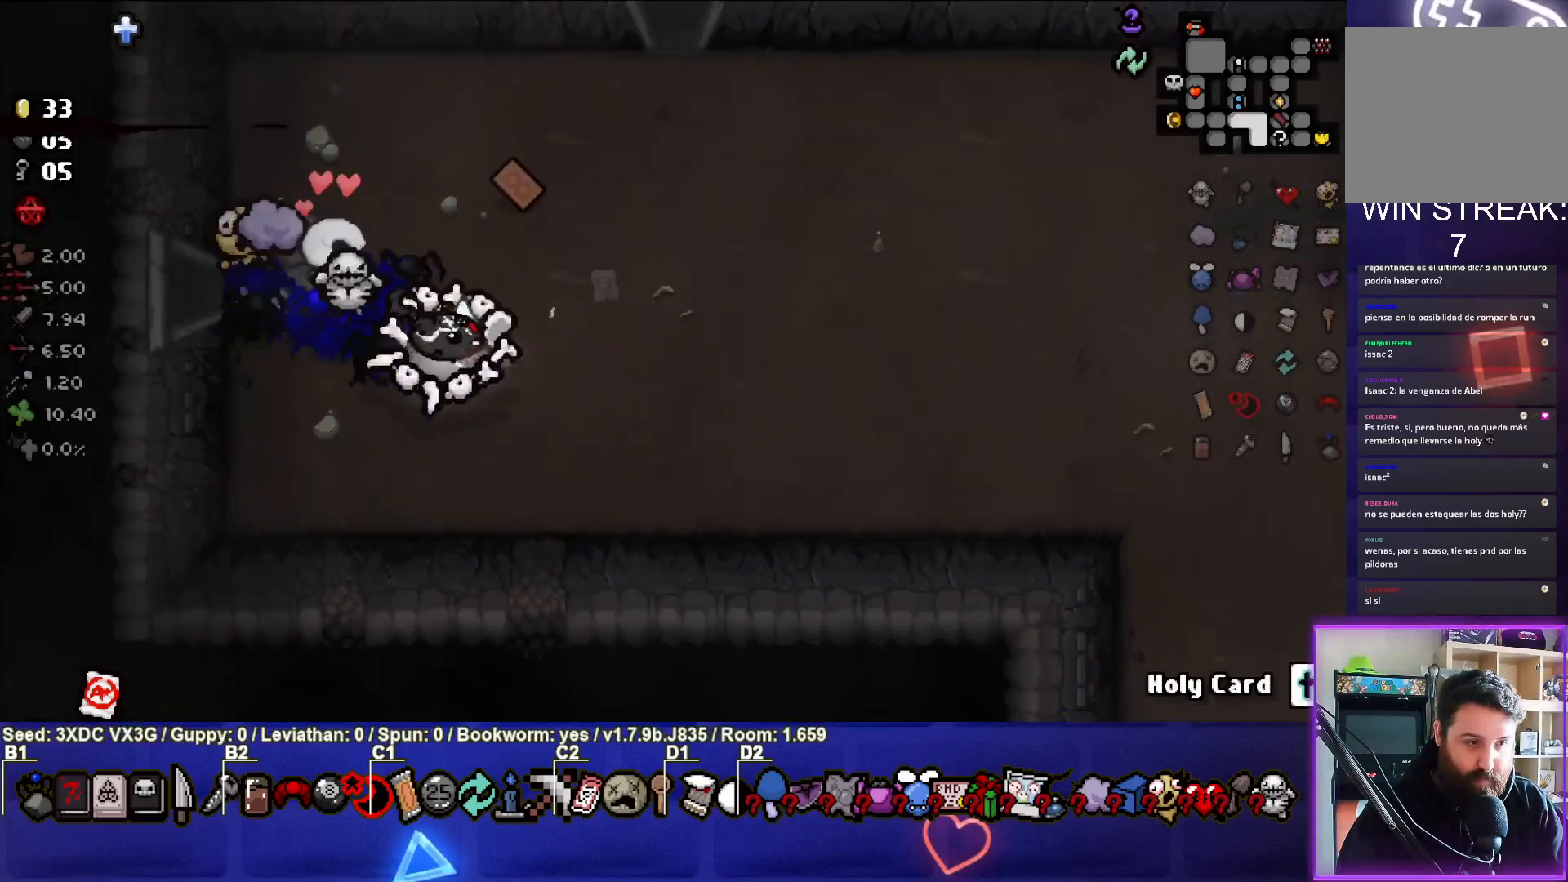
{"buttons": [], "left_stick": "left", "right_stick": "center", "events": [[267, "left_stick", "left"]]}
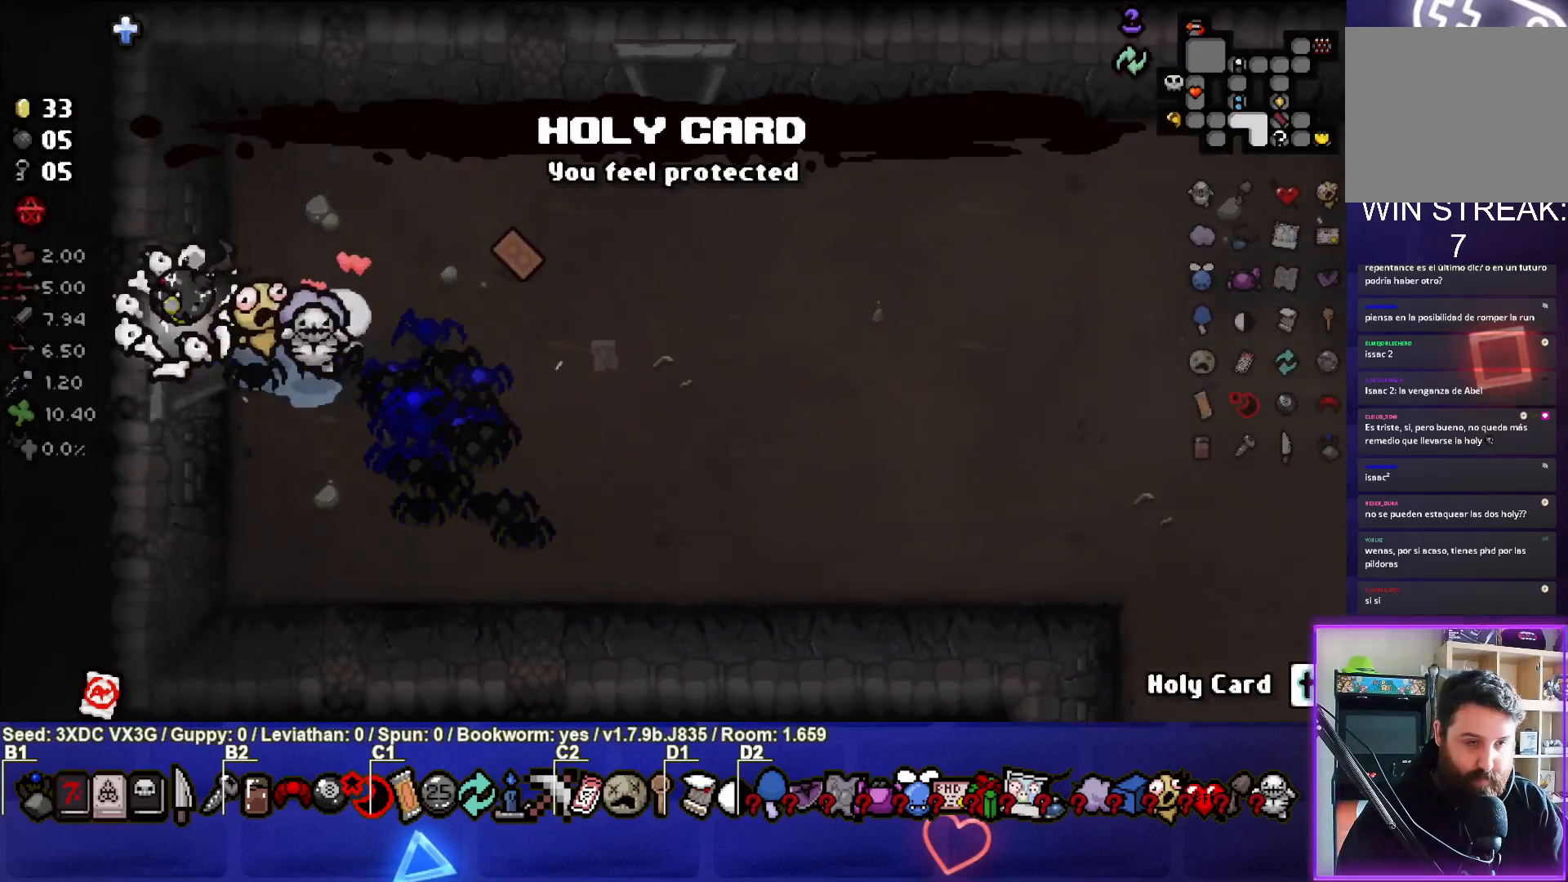
{"buttons": [], "left_stick": "left", "right_stick": "center", "events": []}
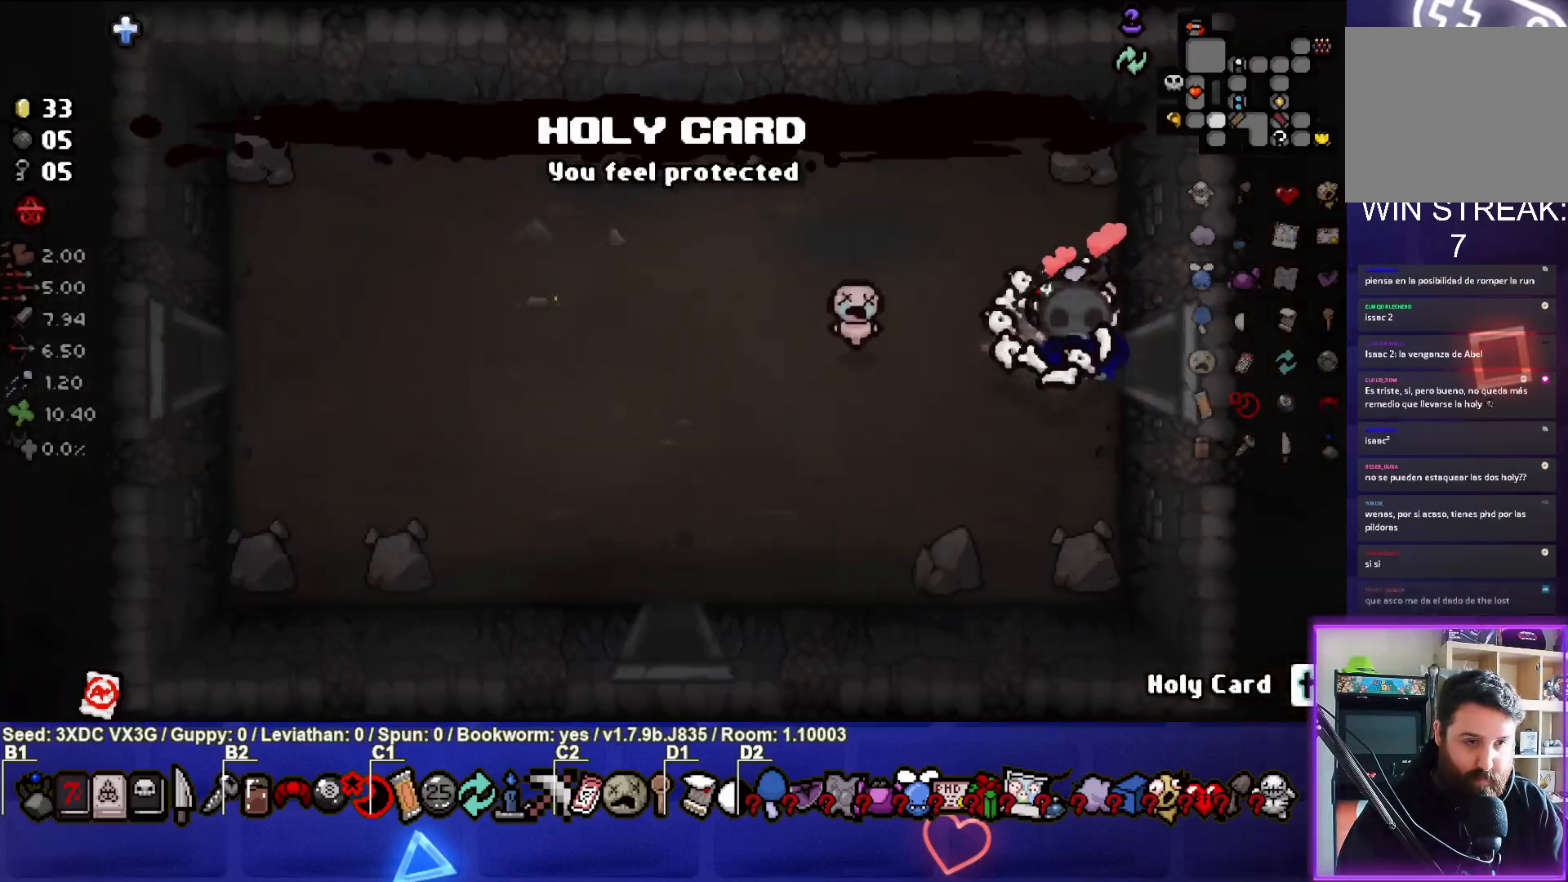
{"buttons": [], "left_stick": "left", "right_stick": "center", "events": [[50, "SQUARE", "down"], [333, "SQUARE", "up"]]}
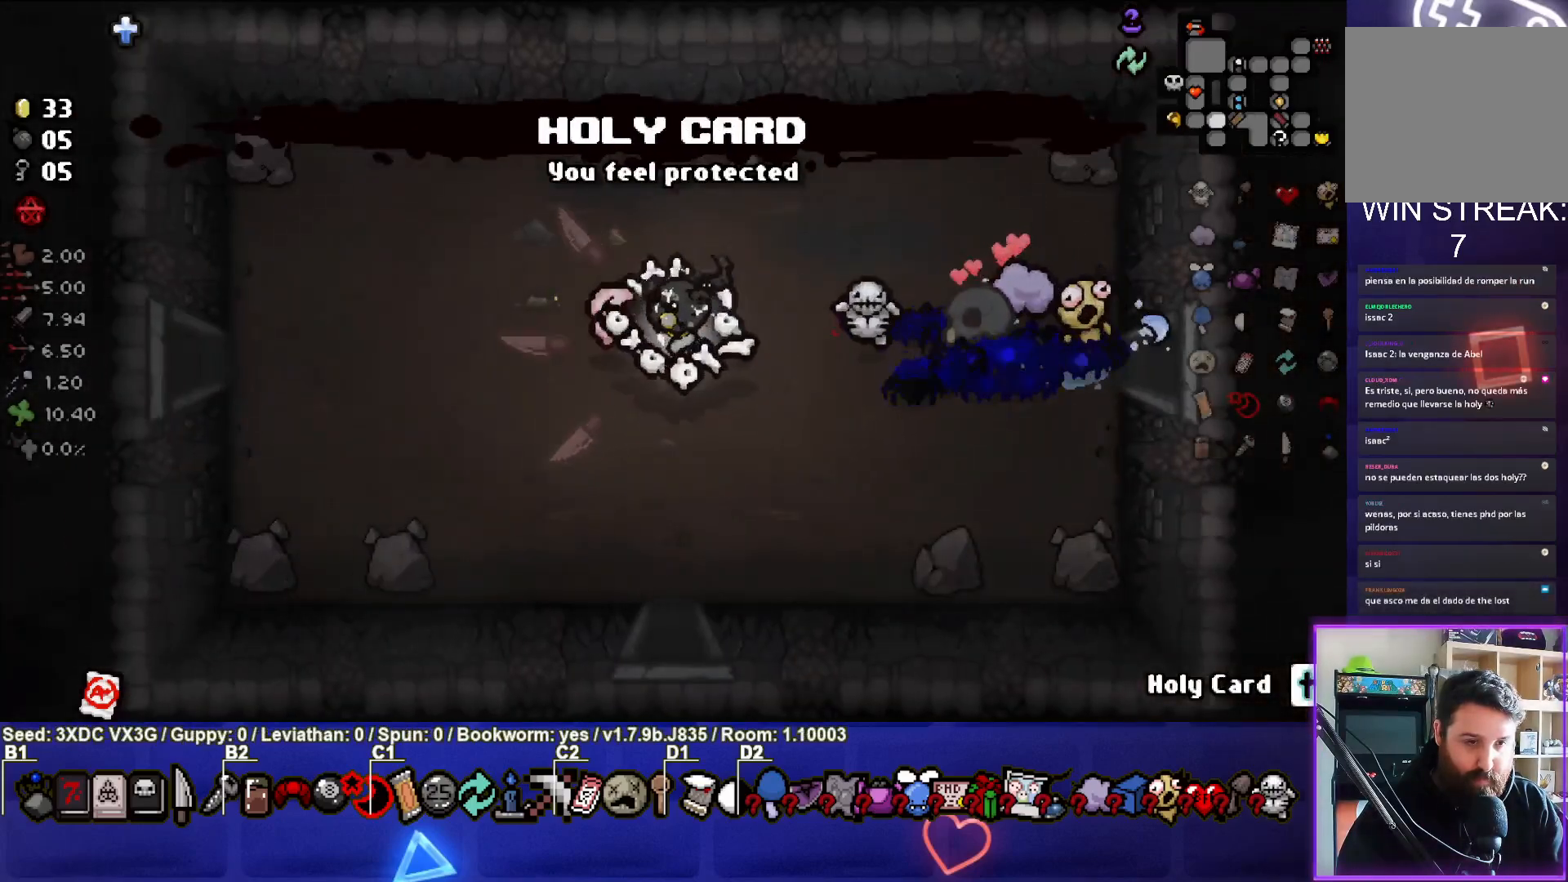
{"buttons": [], "left_stick": "left", "right_stick": "center", "events": []}
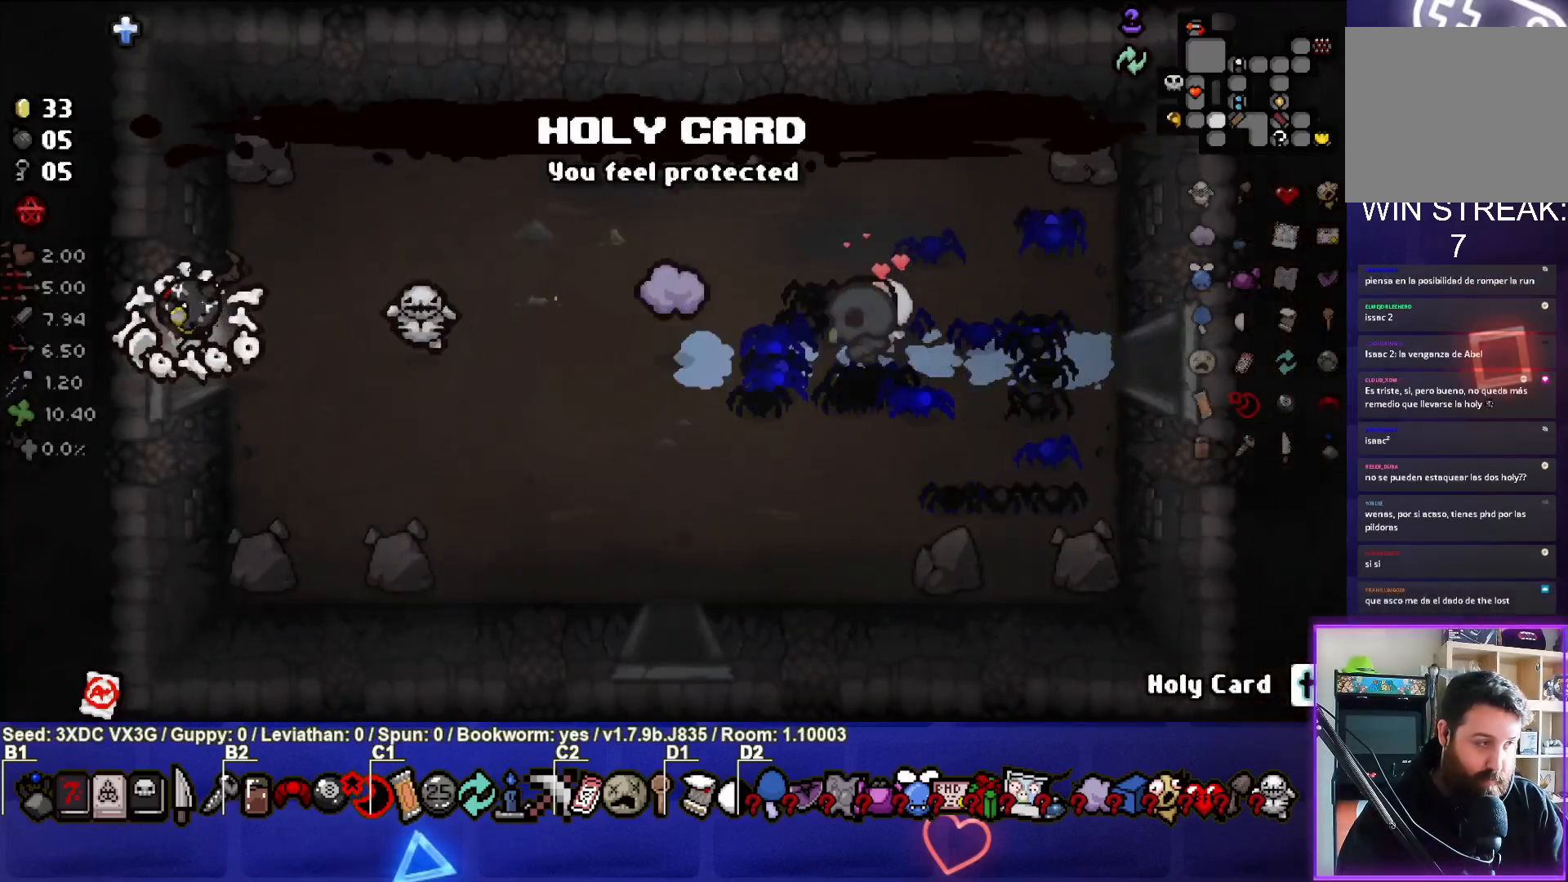
{"buttons": [], "left_stick": "center", "right_stick": "center", "events": [[217, "left_stick", "center"]]}
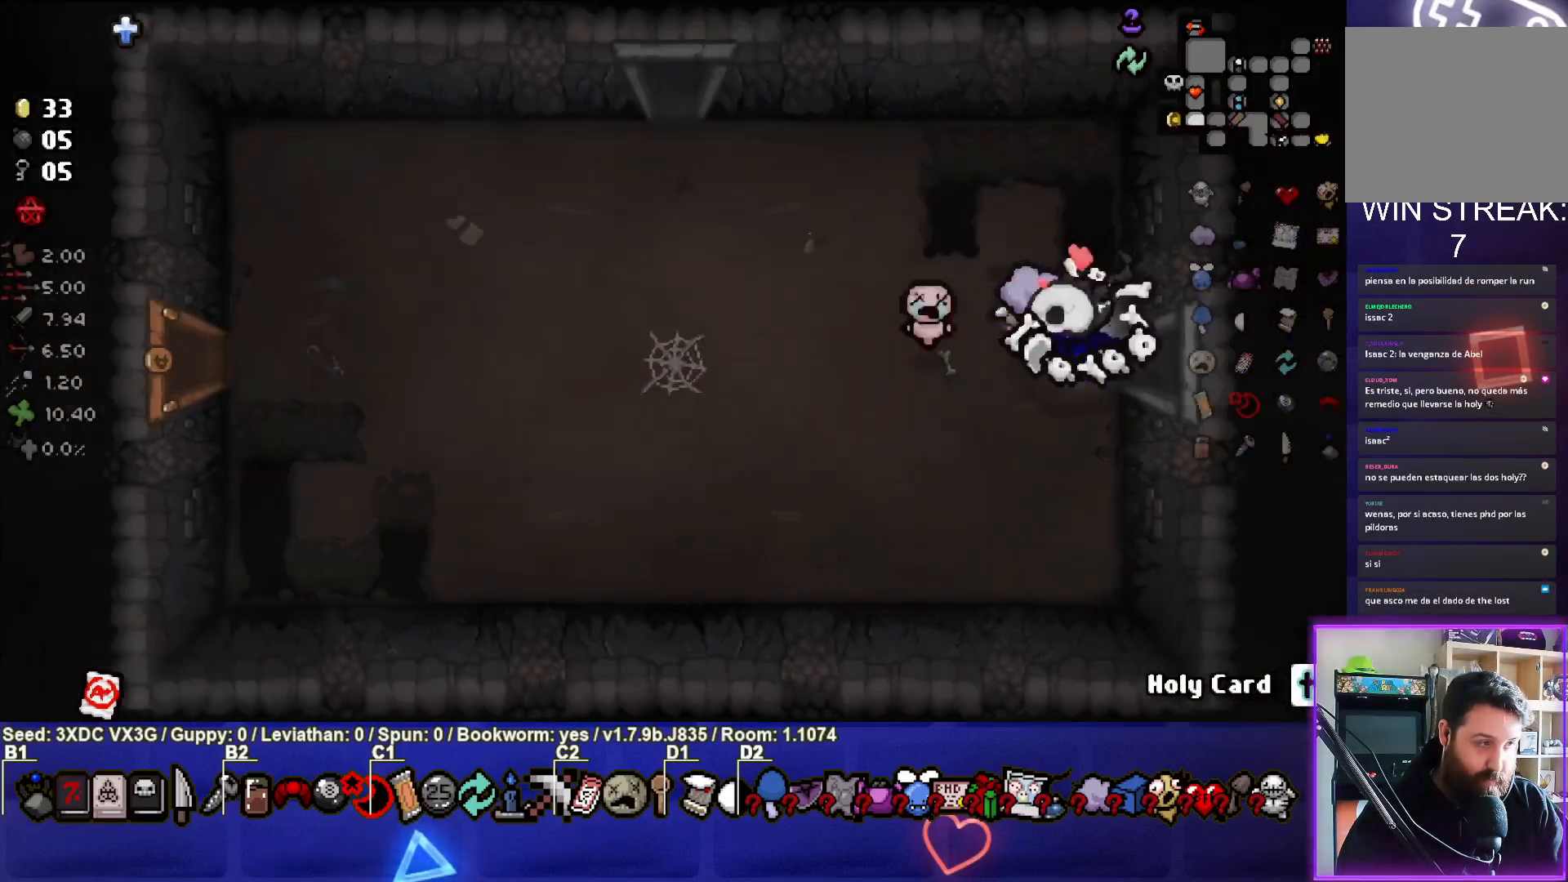
{"buttons": [], "left_stick": "left", "right_stick": "center", "events": [[267, "left_stick", "left"]]}
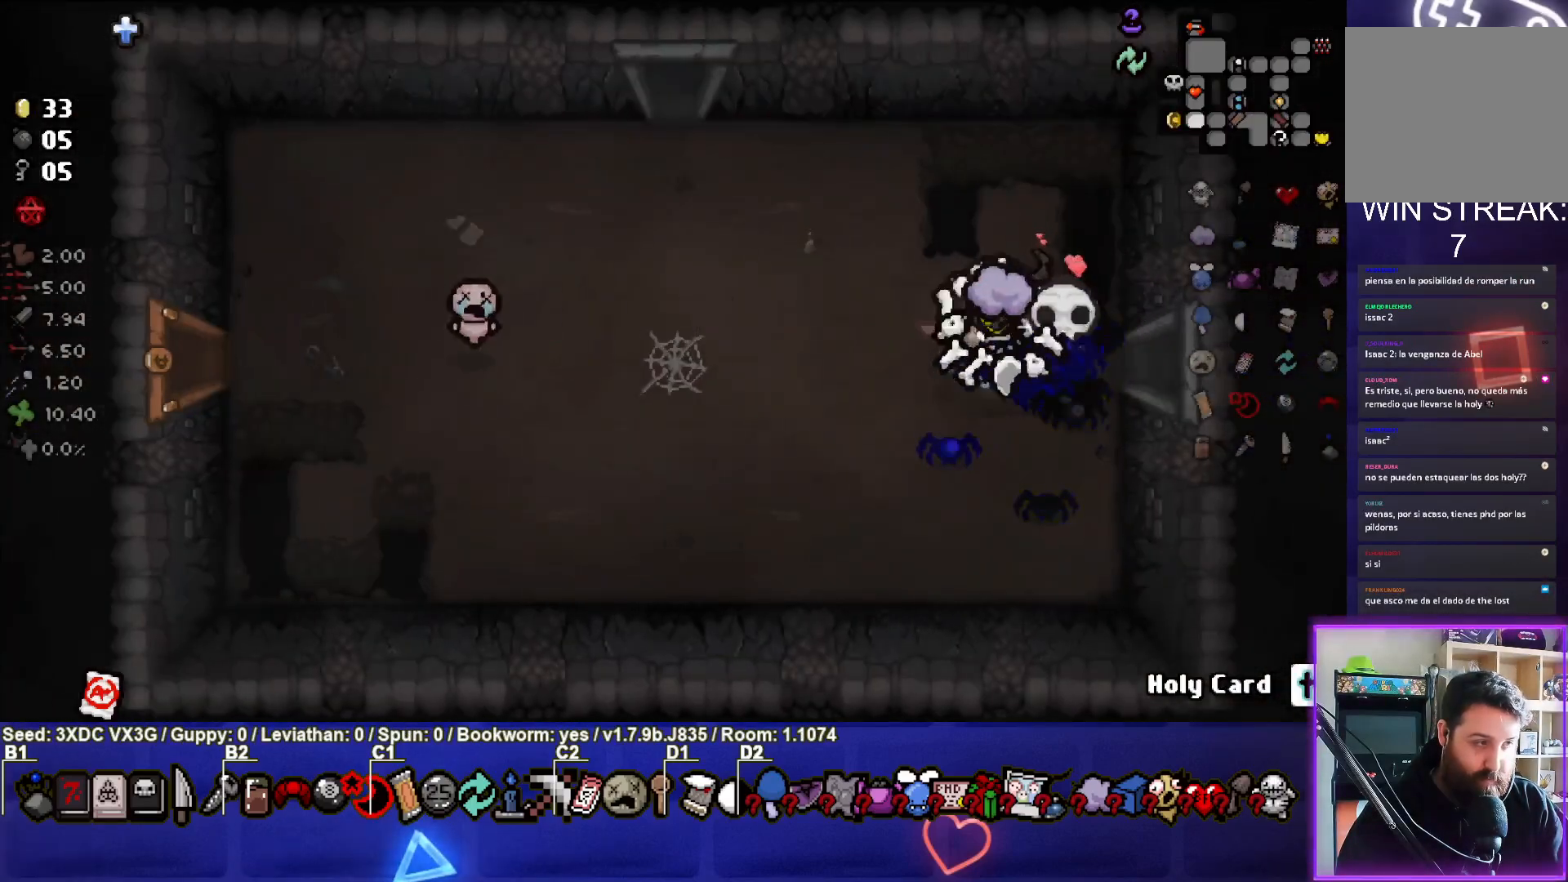
{"buttons": [], "left_stick": "left", "right_stick": "center", "events": []}
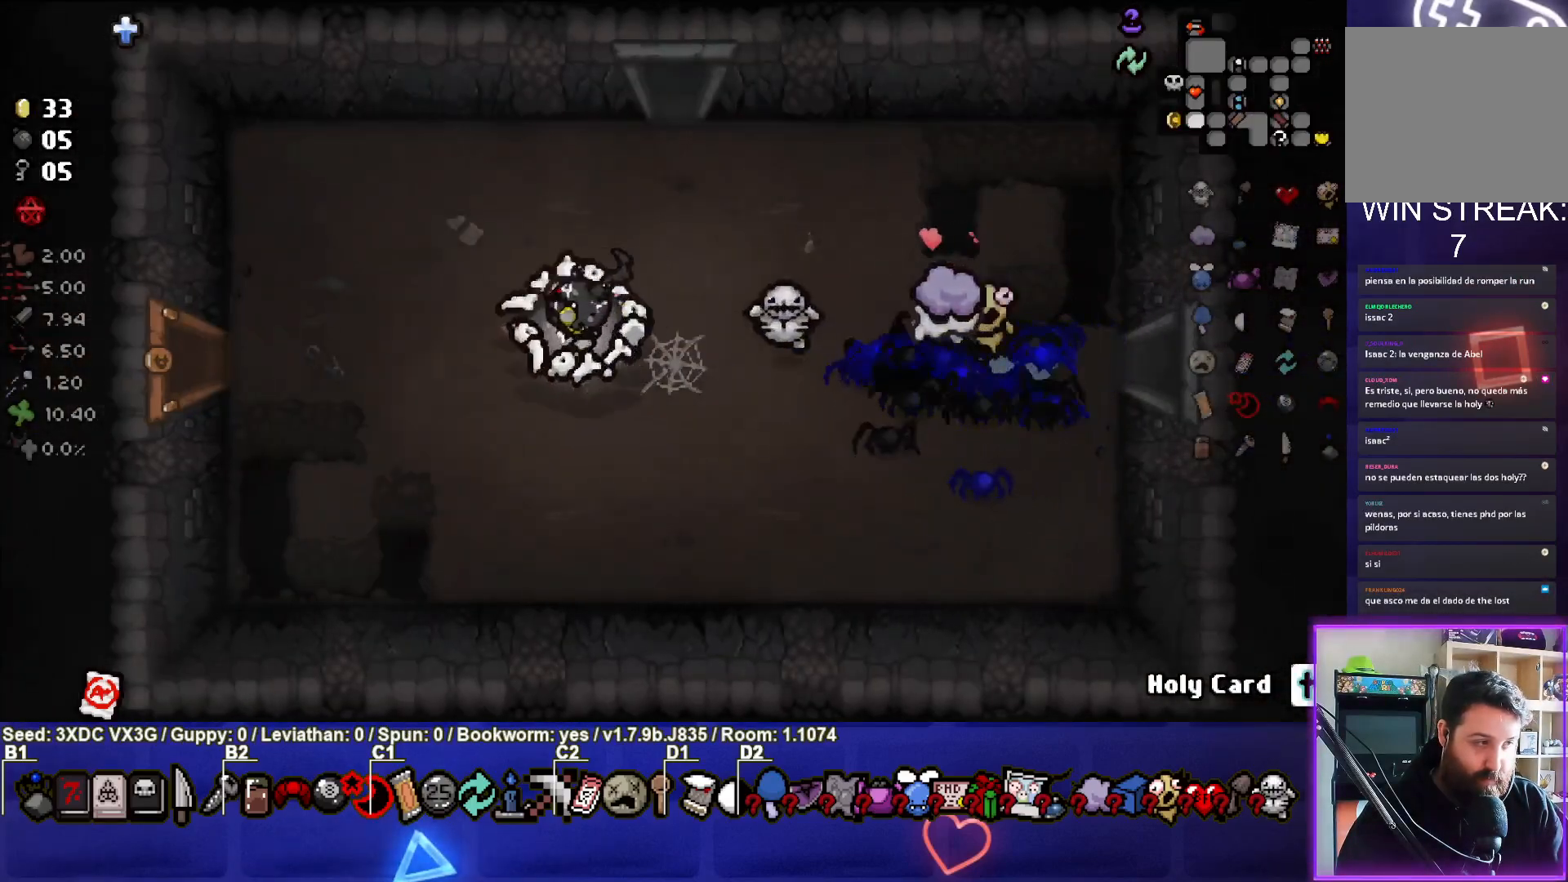
{"buttons": [], "left_stick": "left", "right_stick": "center", "events": [[200, "left_stick", "center"], [383, "left_stick", "left"]]}
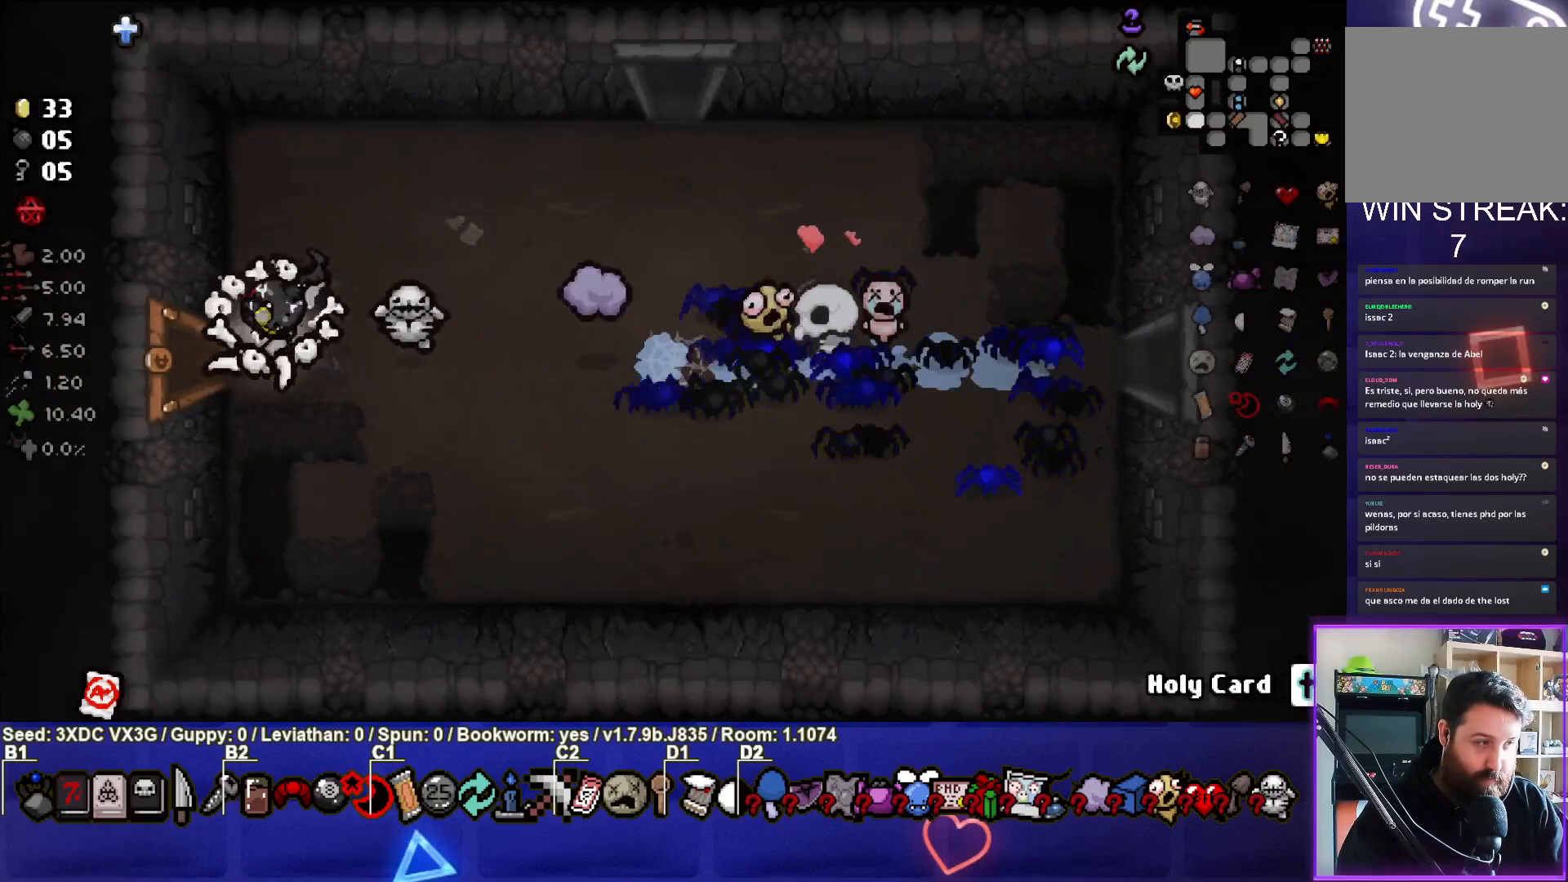
{"buttons": [], "left_stick": "center", "right_stick": "center", "events": [[483, "left_stick", "center"]]}
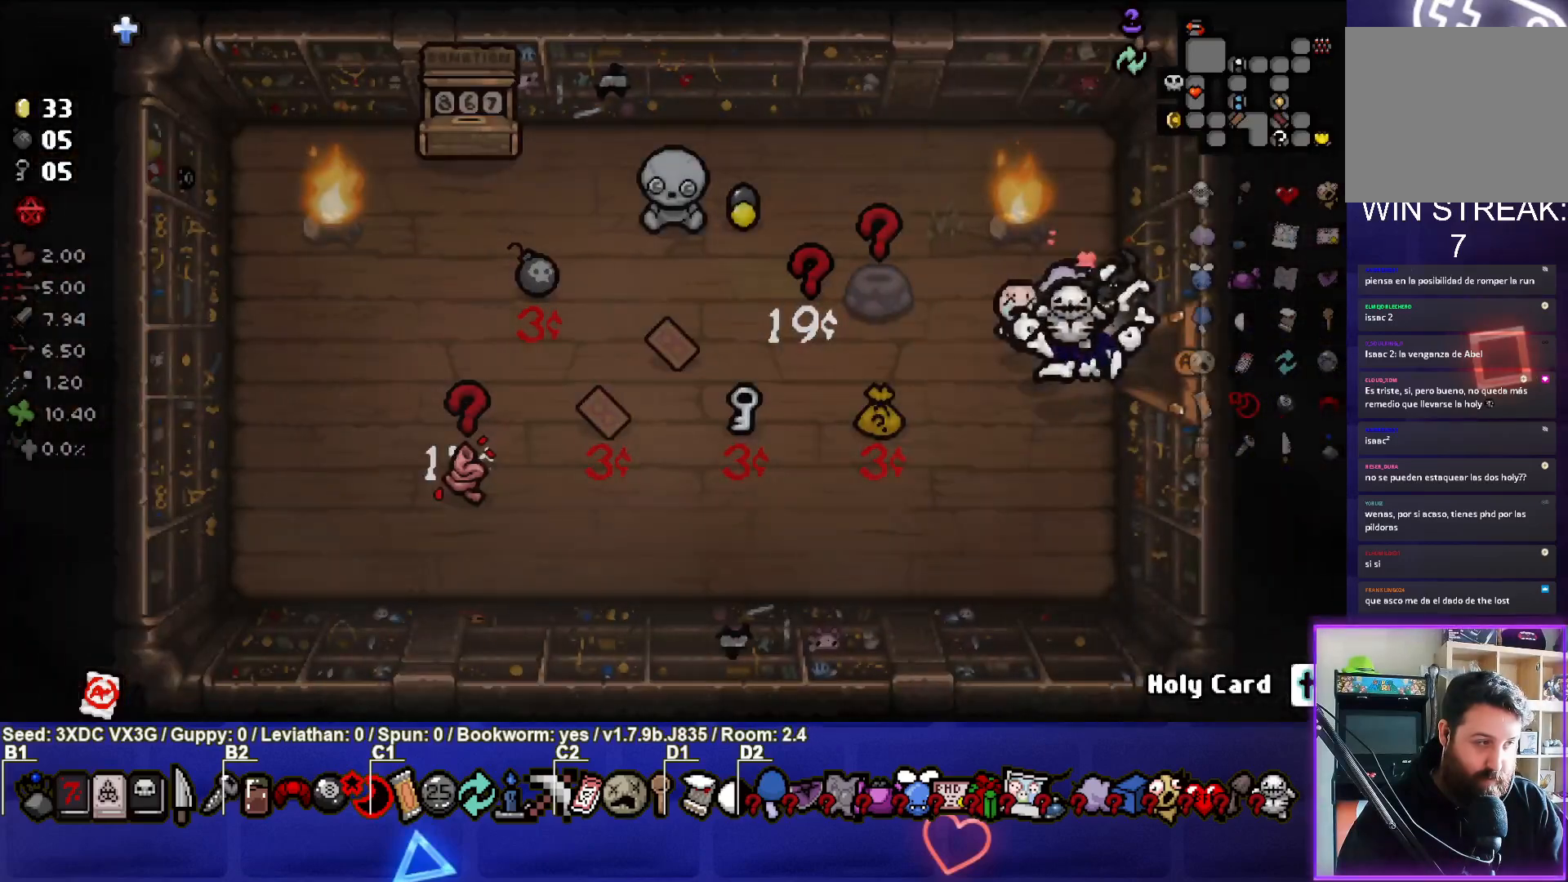
{"buttons": [], "left_stick": "center", "right_stick": "center", "events": []}
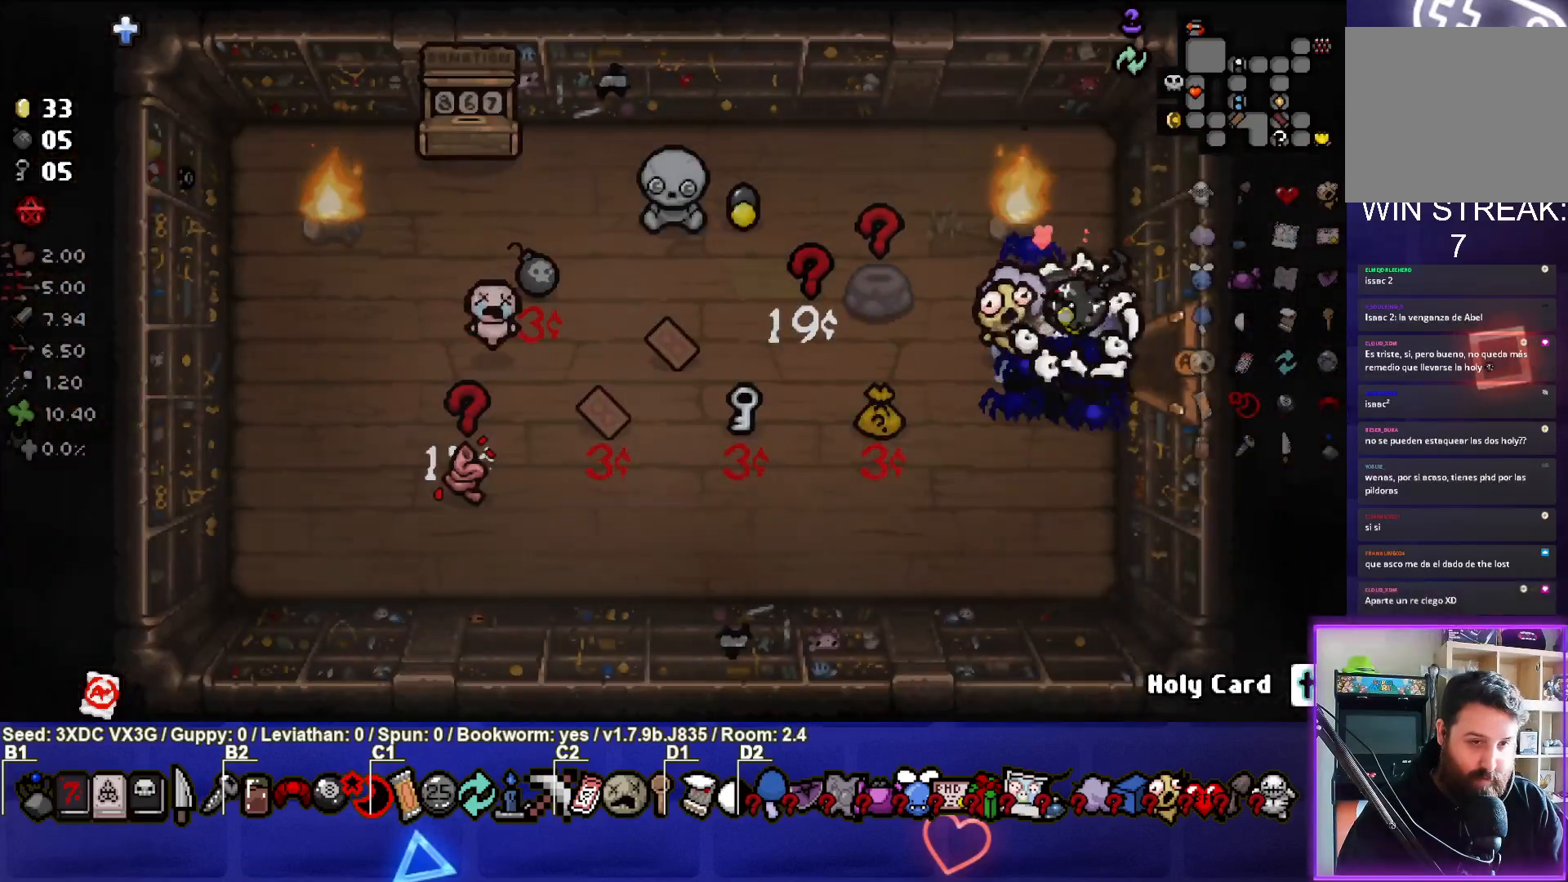
{"buttons": [], "left_stick": "center", "right_stick": "center", "events": [[150, "left_stick", "left"], [333, "left_stick", "center"]]}
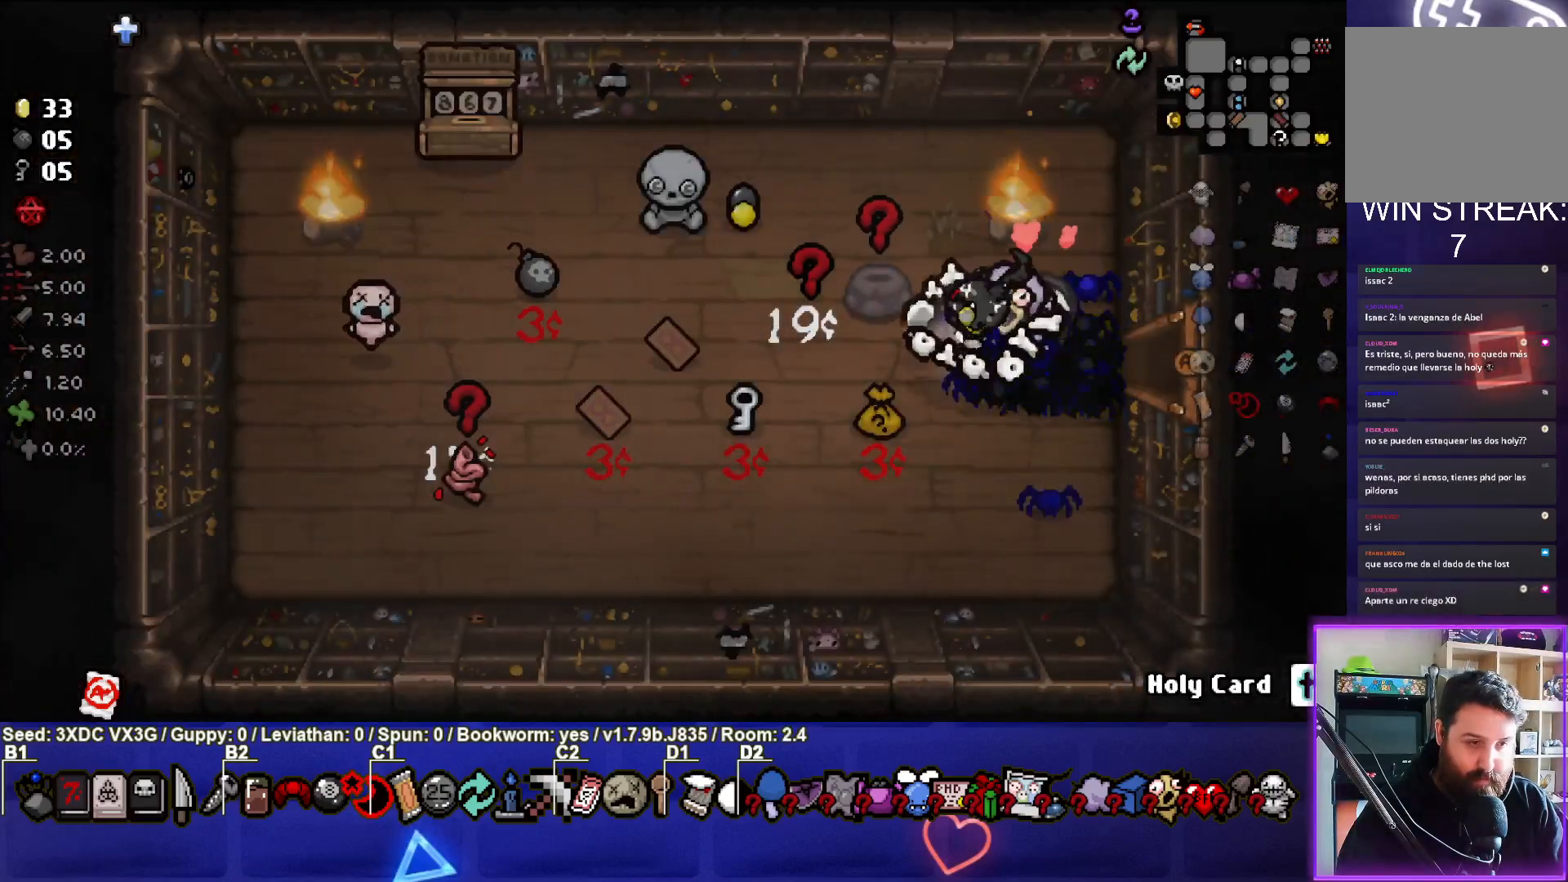
{"buttons": [], "left_stick": "left", "right_stick": "center", "events": [[17, "left_stick", "left"], [183, "left_stick", "center"], [400, "left_stick", "left"]]}
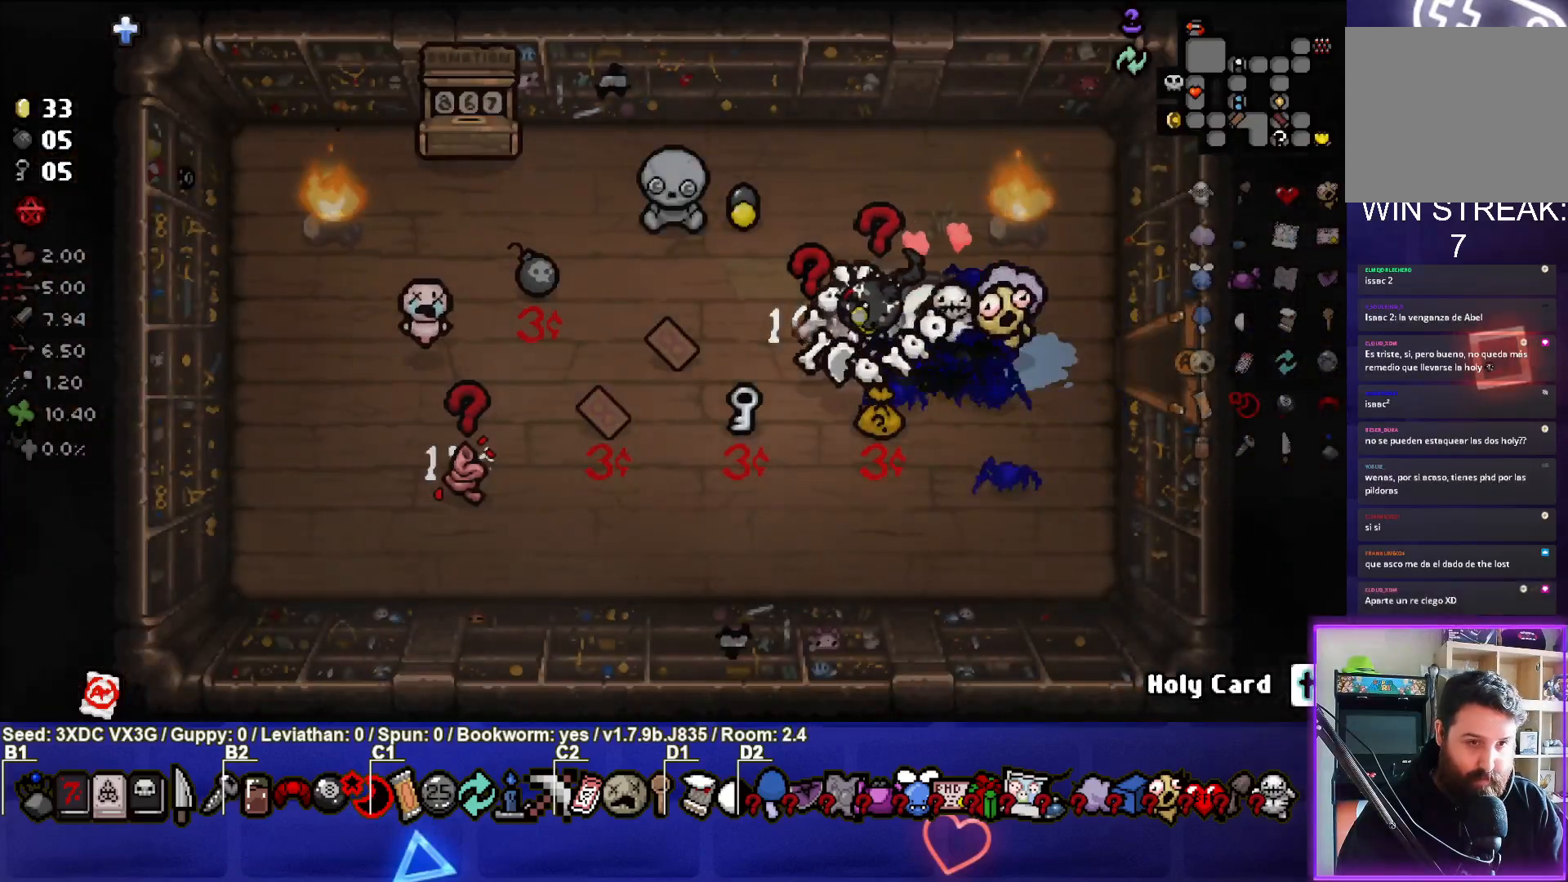
{"buttons": [], "left_stick": "up-left", "right_stick": "center", "events": [[50, "left_stick", "center"], [350, "left_stick", "up-left"]]}
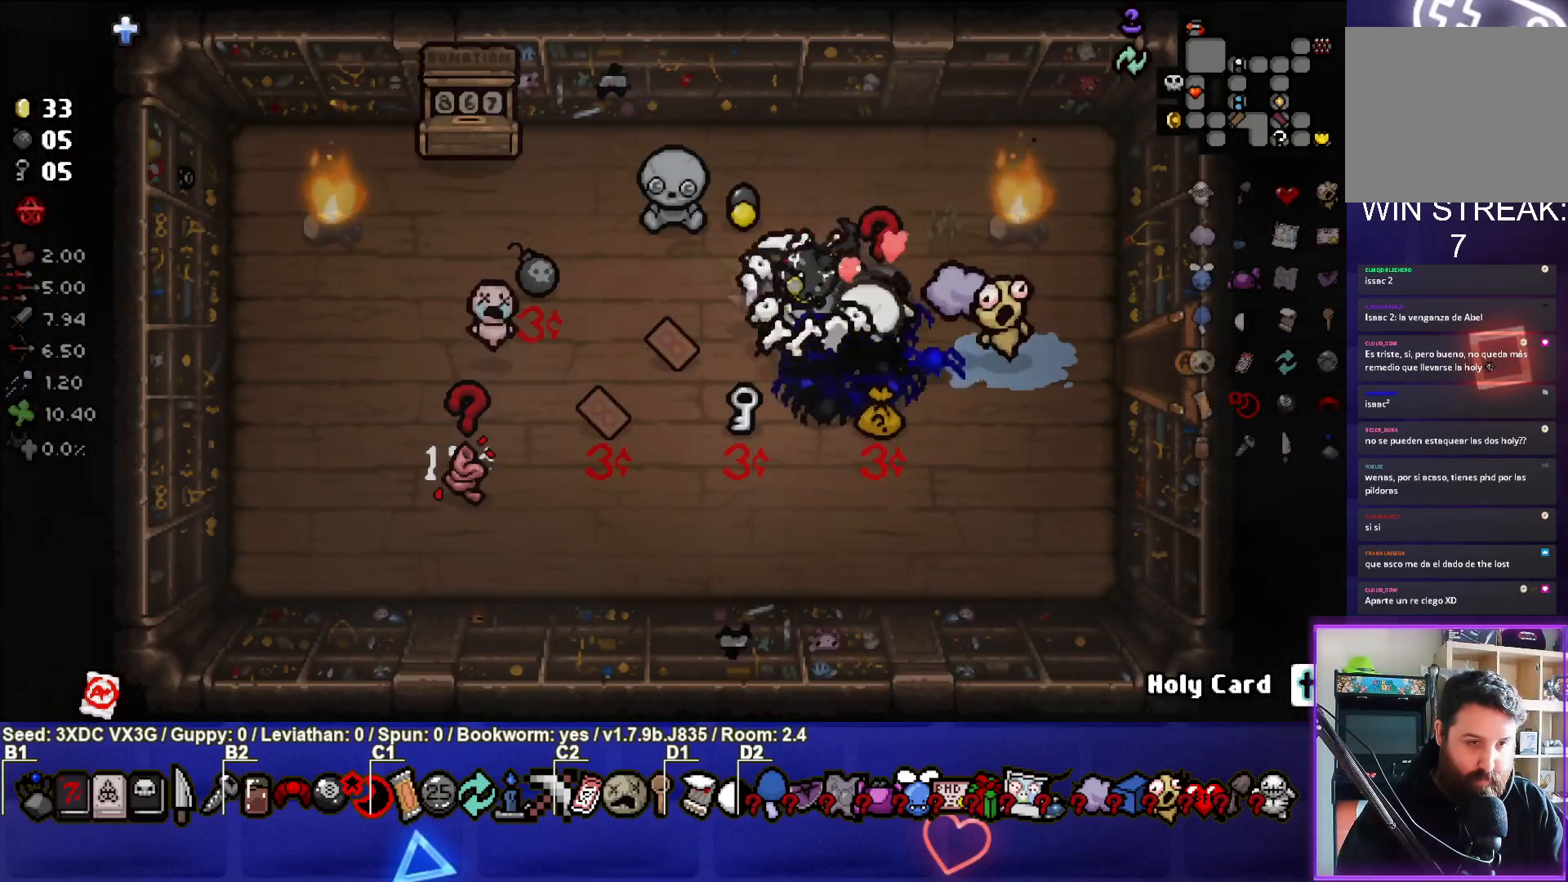
{"buttons": [], "left_stick": "center", "right_stick": "center", "events": [[67, "left_stick", "center"], [183, "left_stick", "down-right"], [317, "left_stick", "center"]]}
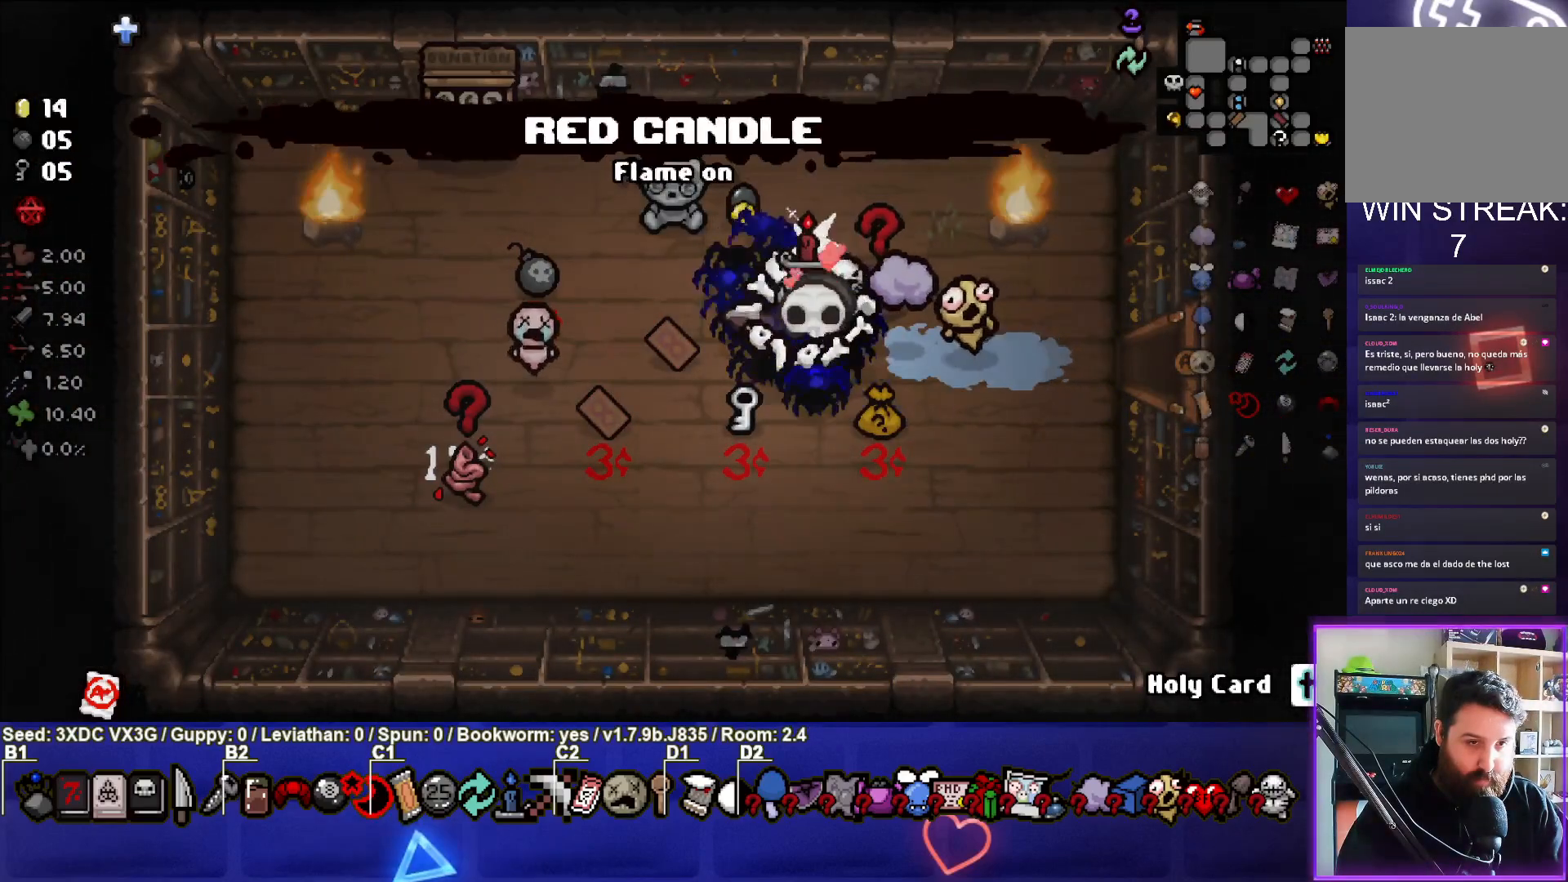
{"buttons": [], "left_stick": "down-left", "right_stick": "center", "events": [[67, "left_stick", "down-right"], [217, "left_stick", "down"], [417, "left_stick", "down-left"]]}
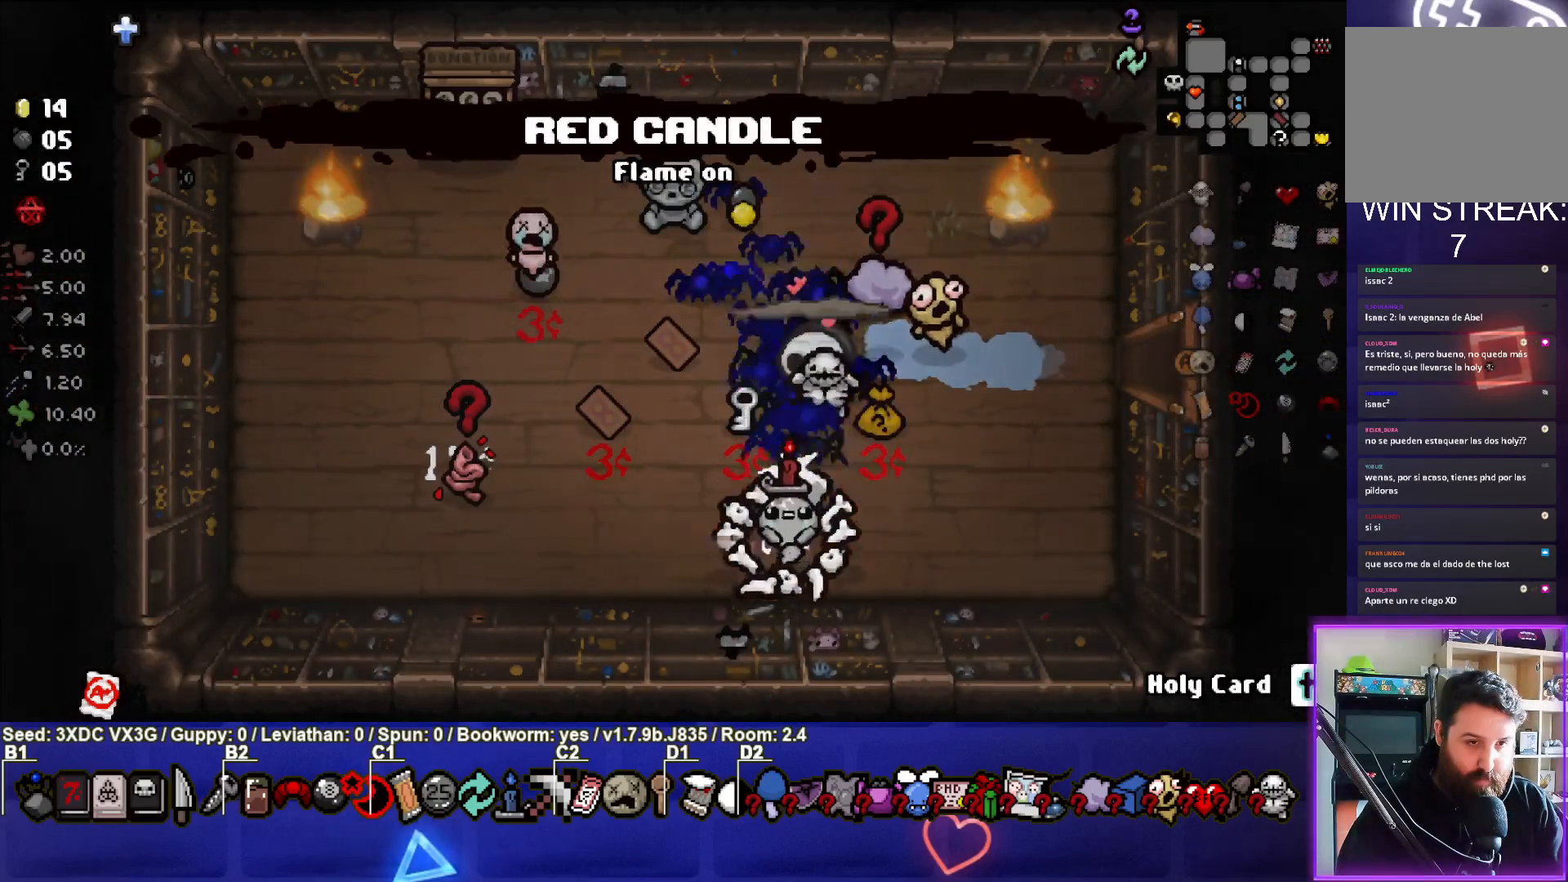
{"buttons": [], "left_stick": "left", "right_stick": "center", "events": [[100, "left_stick", "center"], [383, "left_stick", "left"]]}
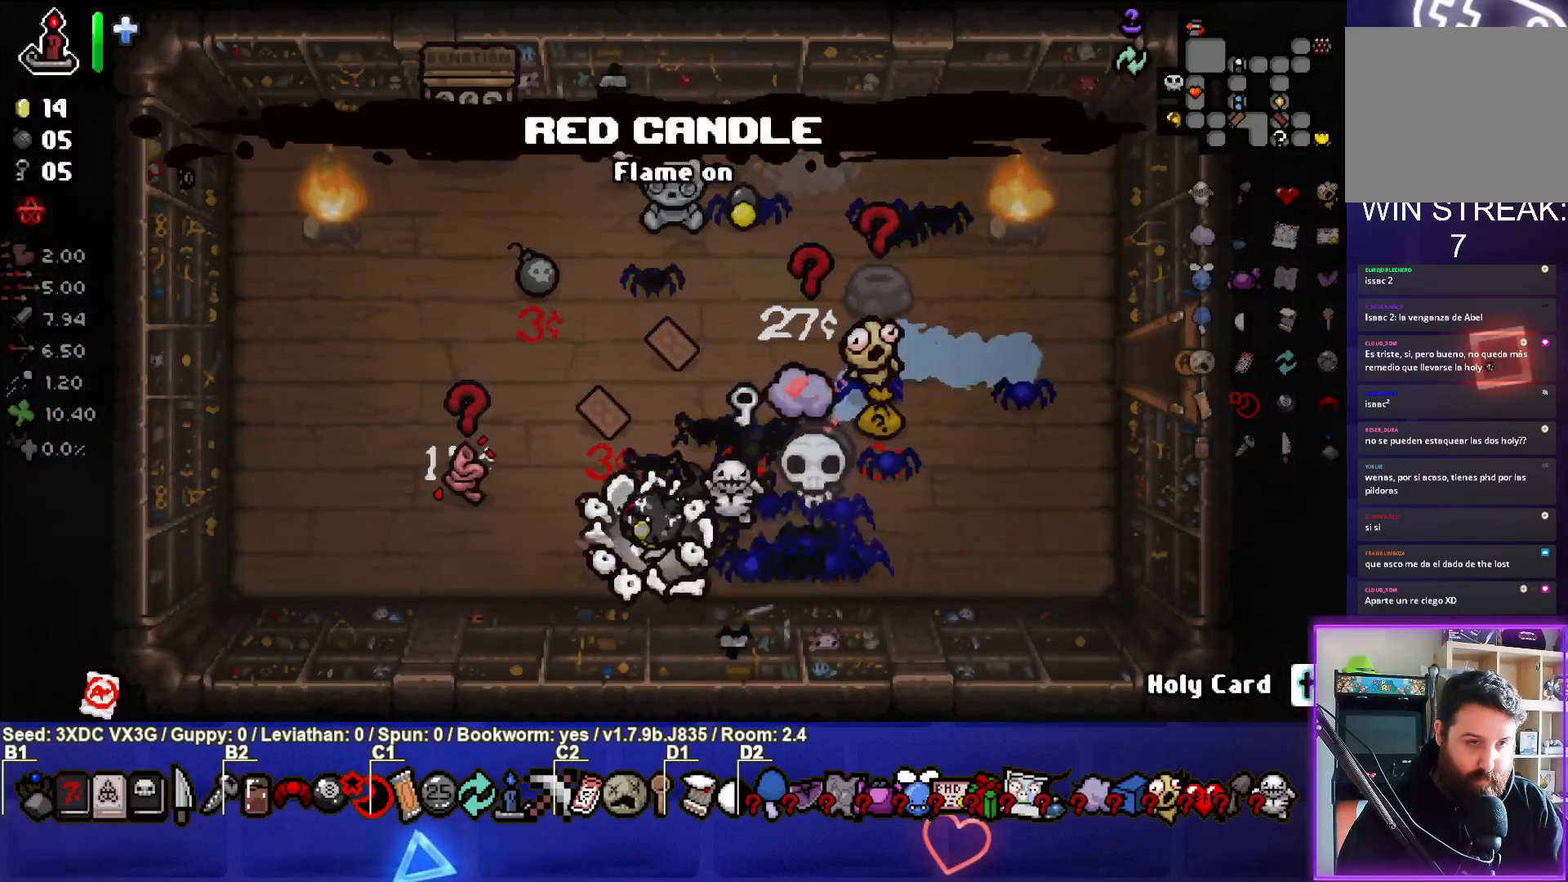
{"buttons": [], "left_stick": "up-left", "right_stick": "center", "events": [[33, "left_stick", "up-left"], [150, "left_stick", "center"], [467, "left_stick", "up-left"]]}
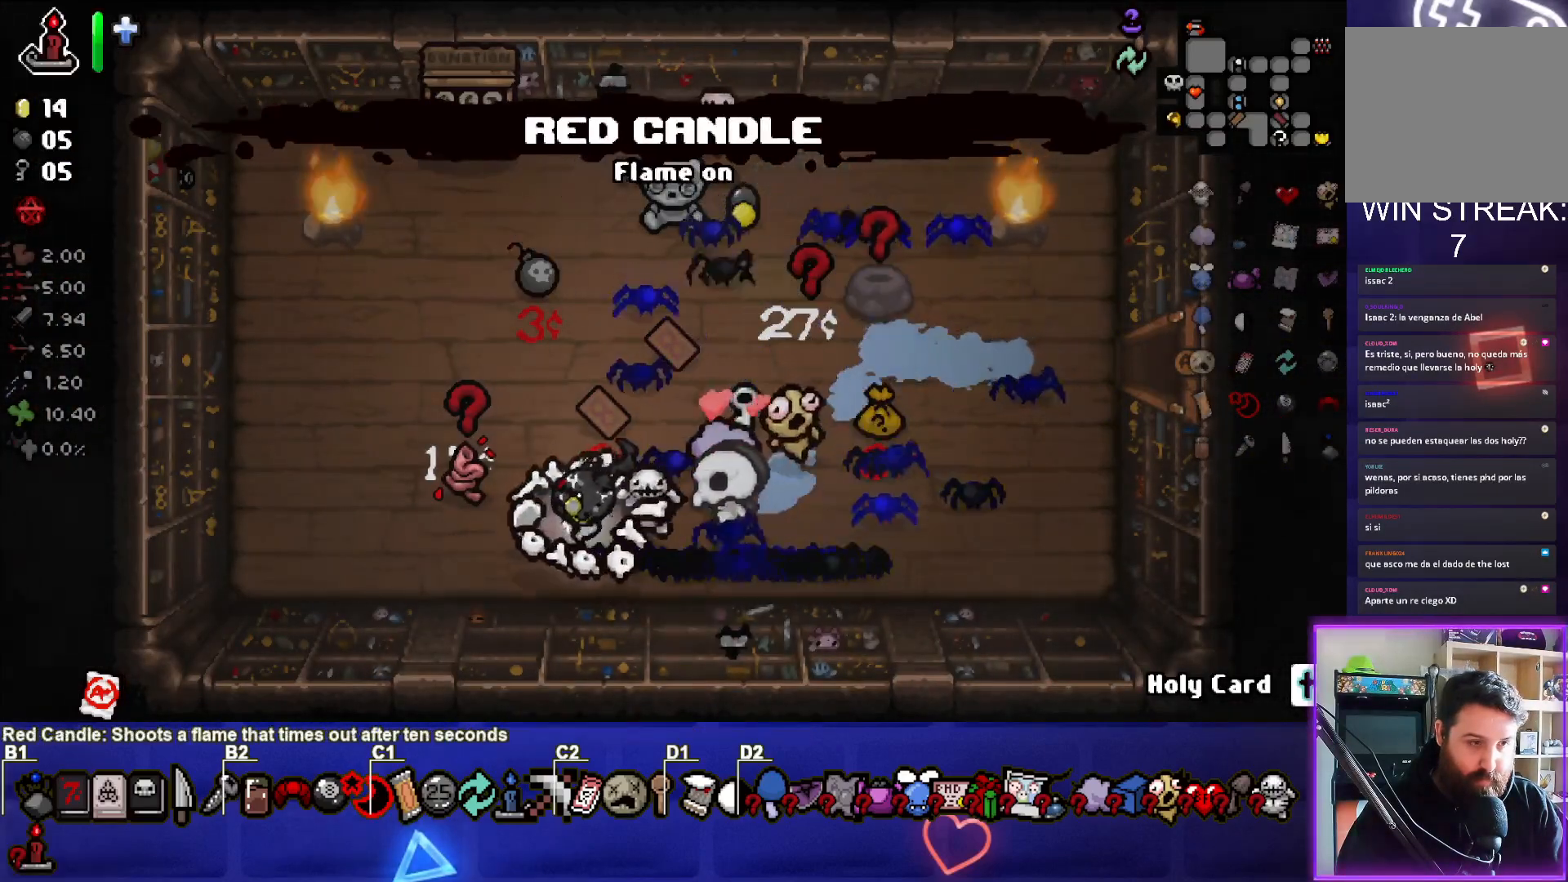
{"buttons": [], "left_stick": "up-left", "right_stick": "center", "events": [[267, "left_stick", "center"], [350, "left_stick", "up-left"]]}
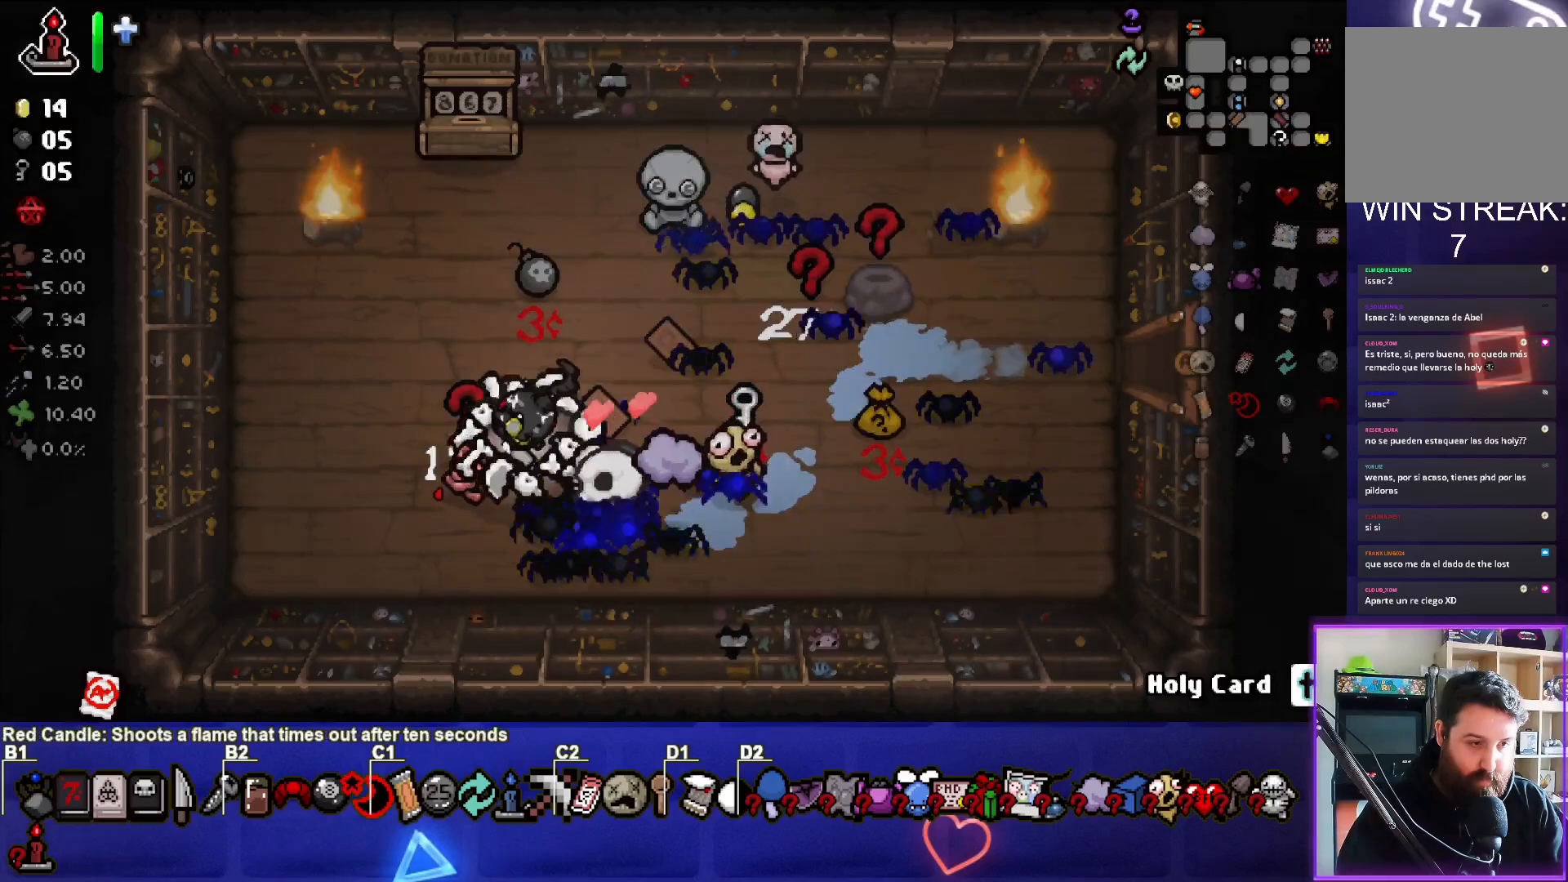
{"buttons": [], "left_stick": "right", "right_stick": "center", "events": [[83, "left_stick", "left"], [300, "left_stick", "center"], [483, "left_stick", "right"]]}
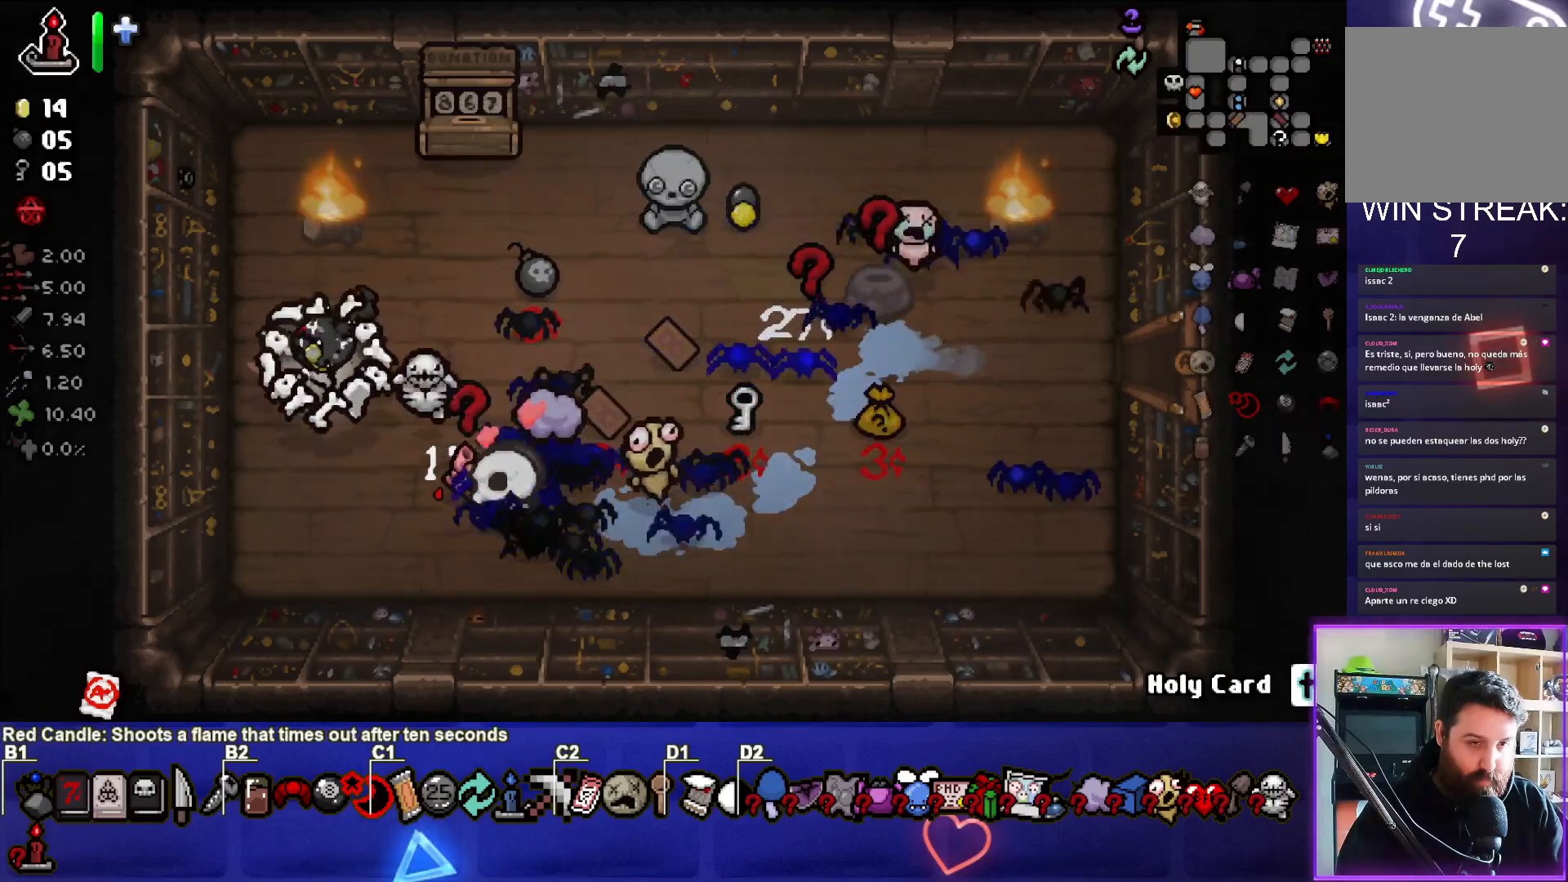
{"buttons": [], "left_stick": "right", "right_stick": "center", "events": [[233, "left_stick", "center"], [433, "left_stick", "right"]]}
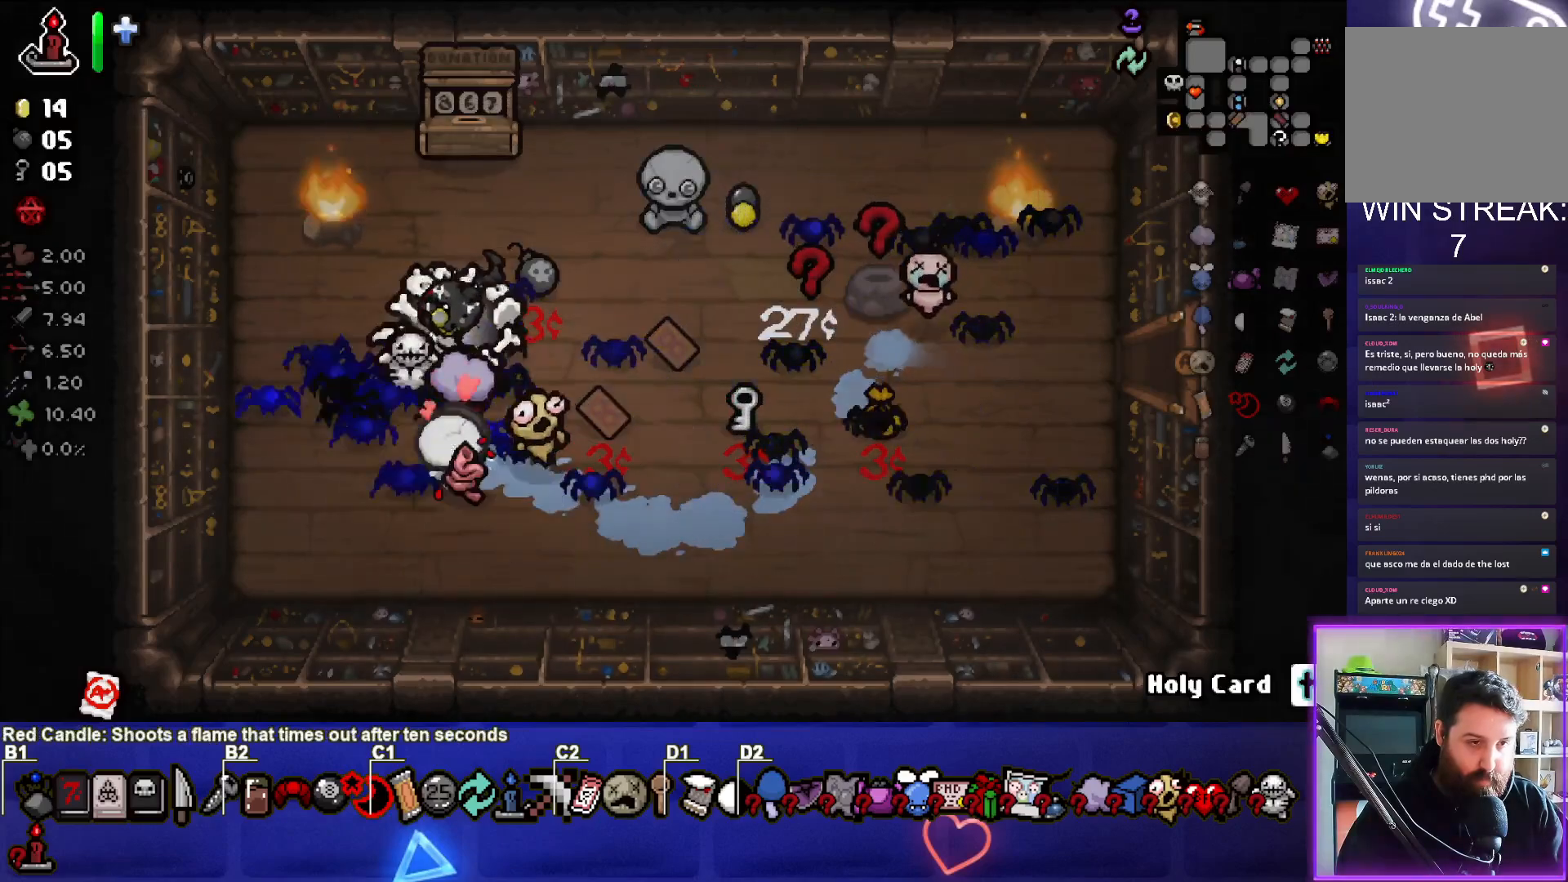
{"buttons": [], "left_stick": "center", "right_stick": "center", "events": [[100, "left_stick", "center"], [183, "left_stick", "right"], [483, "left_stick", "center"]]}
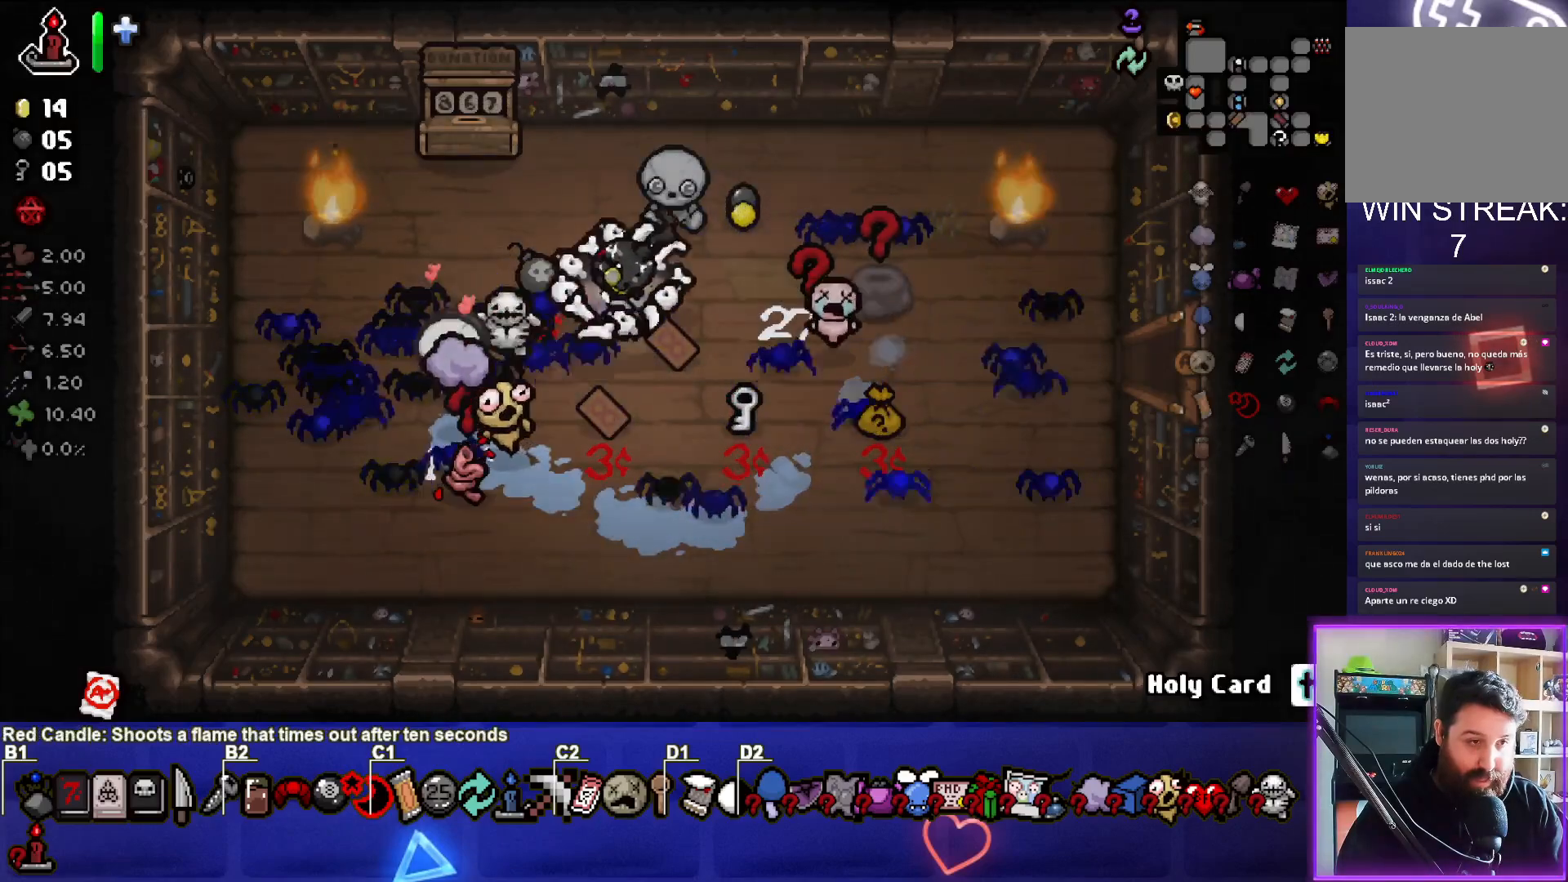
{"buttons": [], "left_stick": "up-right", "right_stick": "center", "events": [[217, "left_stick", "up-left"], [350, "left_stick", "center"], [450, "left_stick", "up-right"]]}
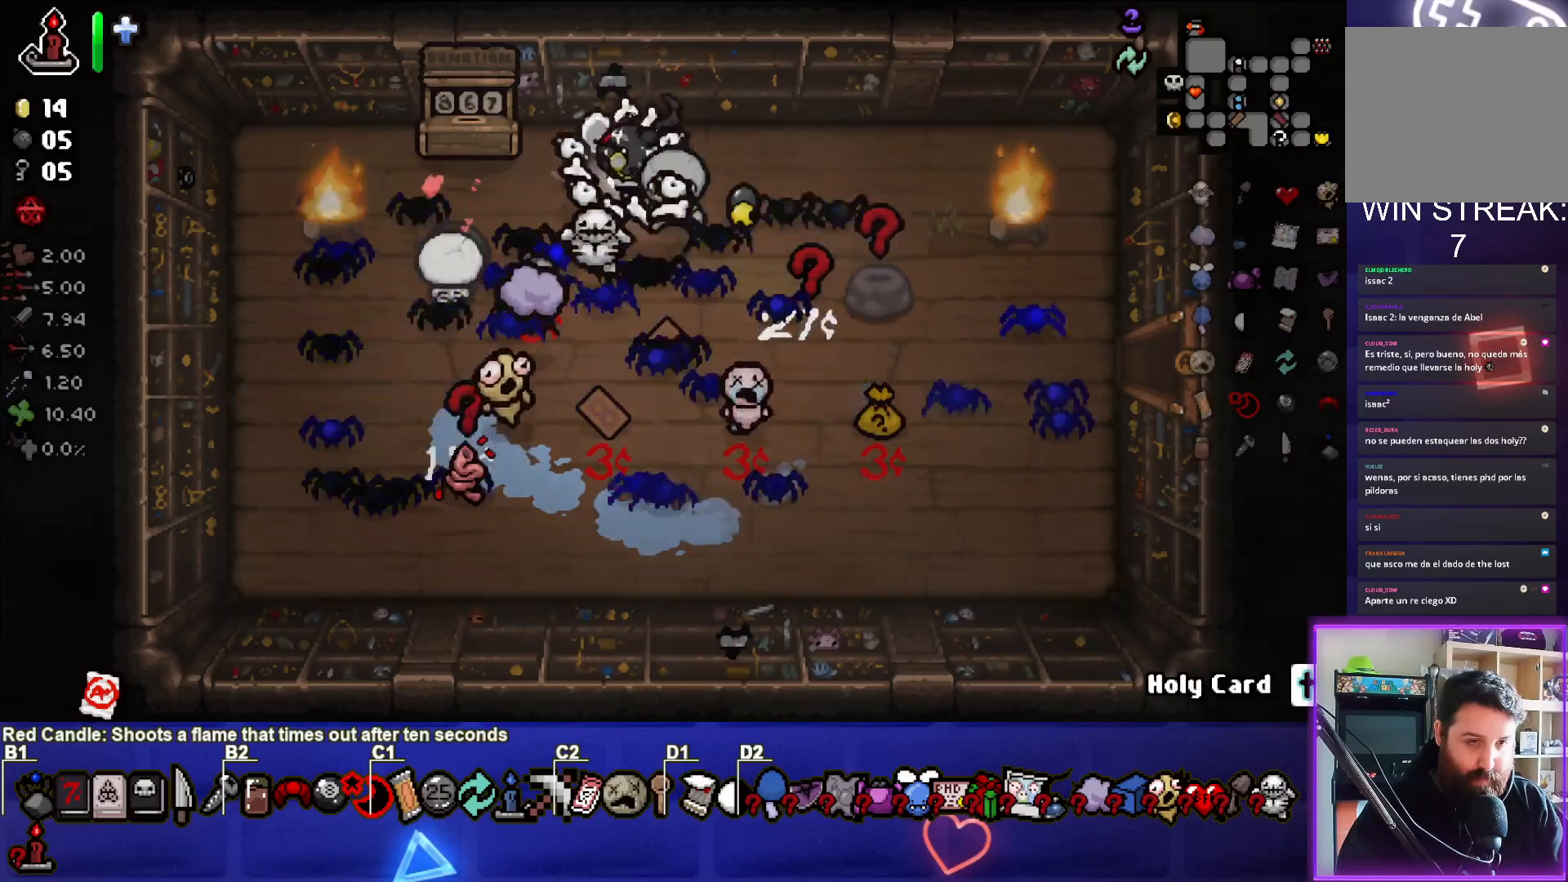
{"buttons": [], "left_stick": "center", "right_stick": "center", "events": [[117, "left_stick", "center"], [183, "left_stick", "down"], [217, "L1", "down"], [333, "L1", "up"], [433, "left_stick", "center"]]}
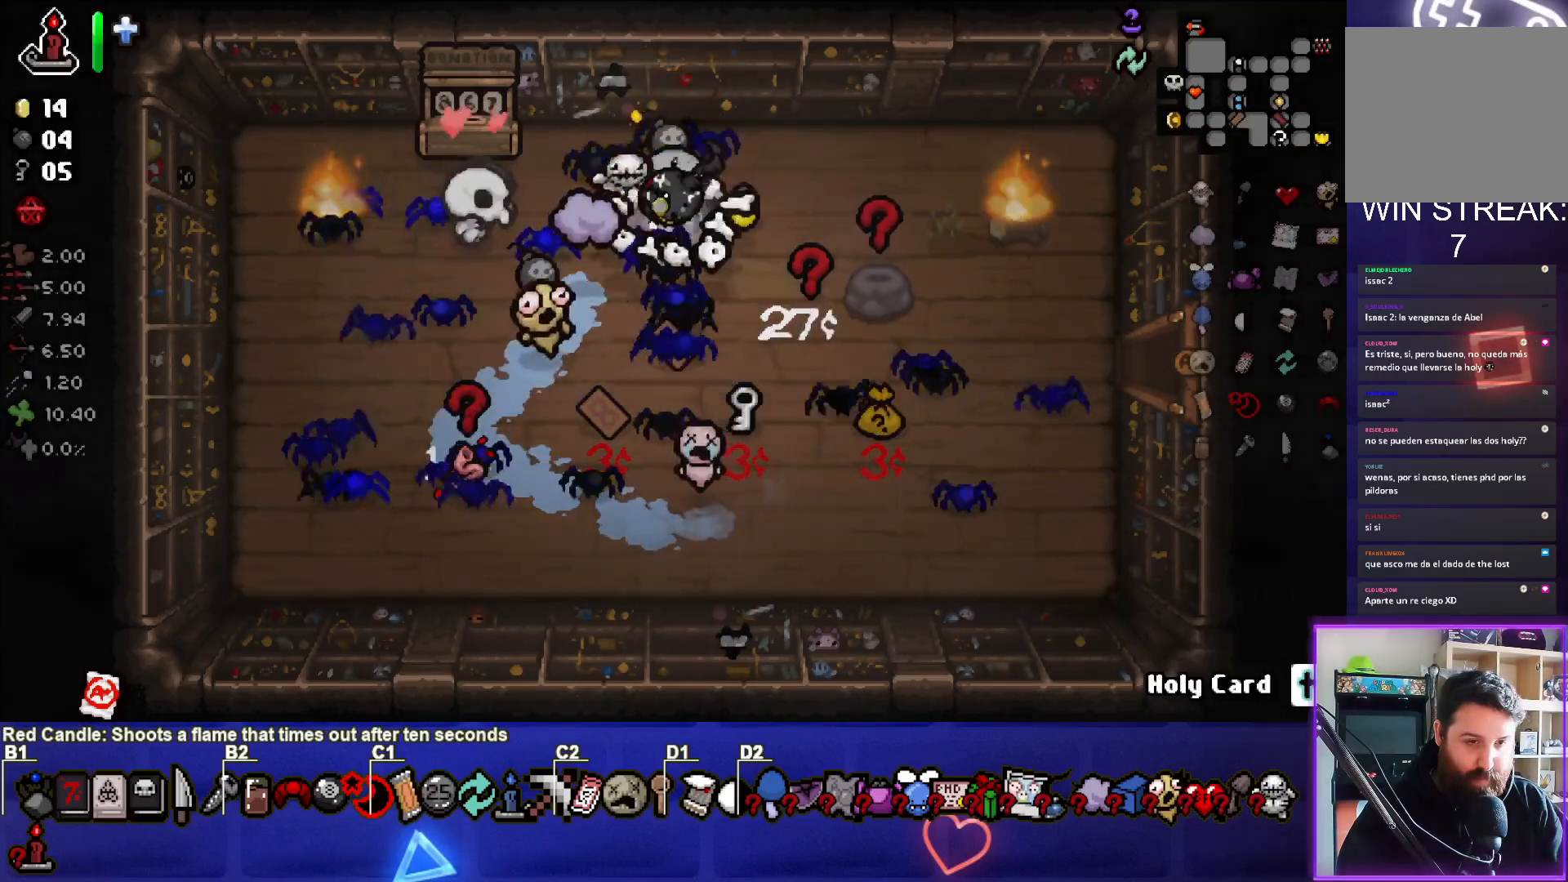
{"buttons": [], "left_stick": "down-right", "right_stick": "center", "events": [[83, "left_stick", "down-right"], [233, "left_stick", "center"], [367, "left_stick", "down-right"]]}
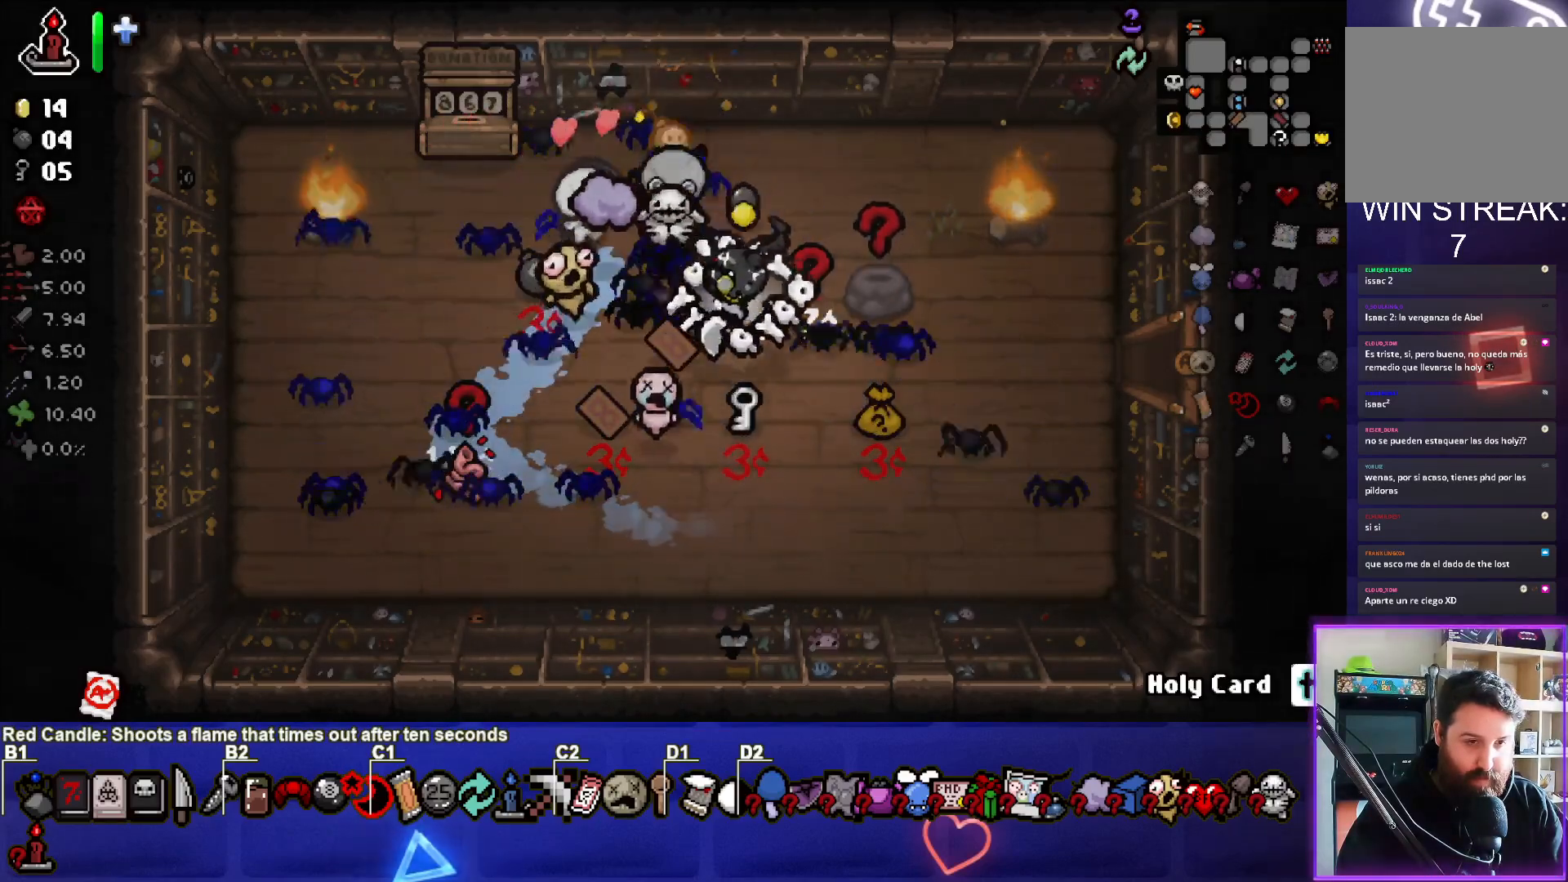
{"buttons": [], "left_stick": "center", "right_stick": "center", "events": [[83, "left_stick", "center"], [167, "left_stick", "down-right"], [483, "left_stick", "center"]]}
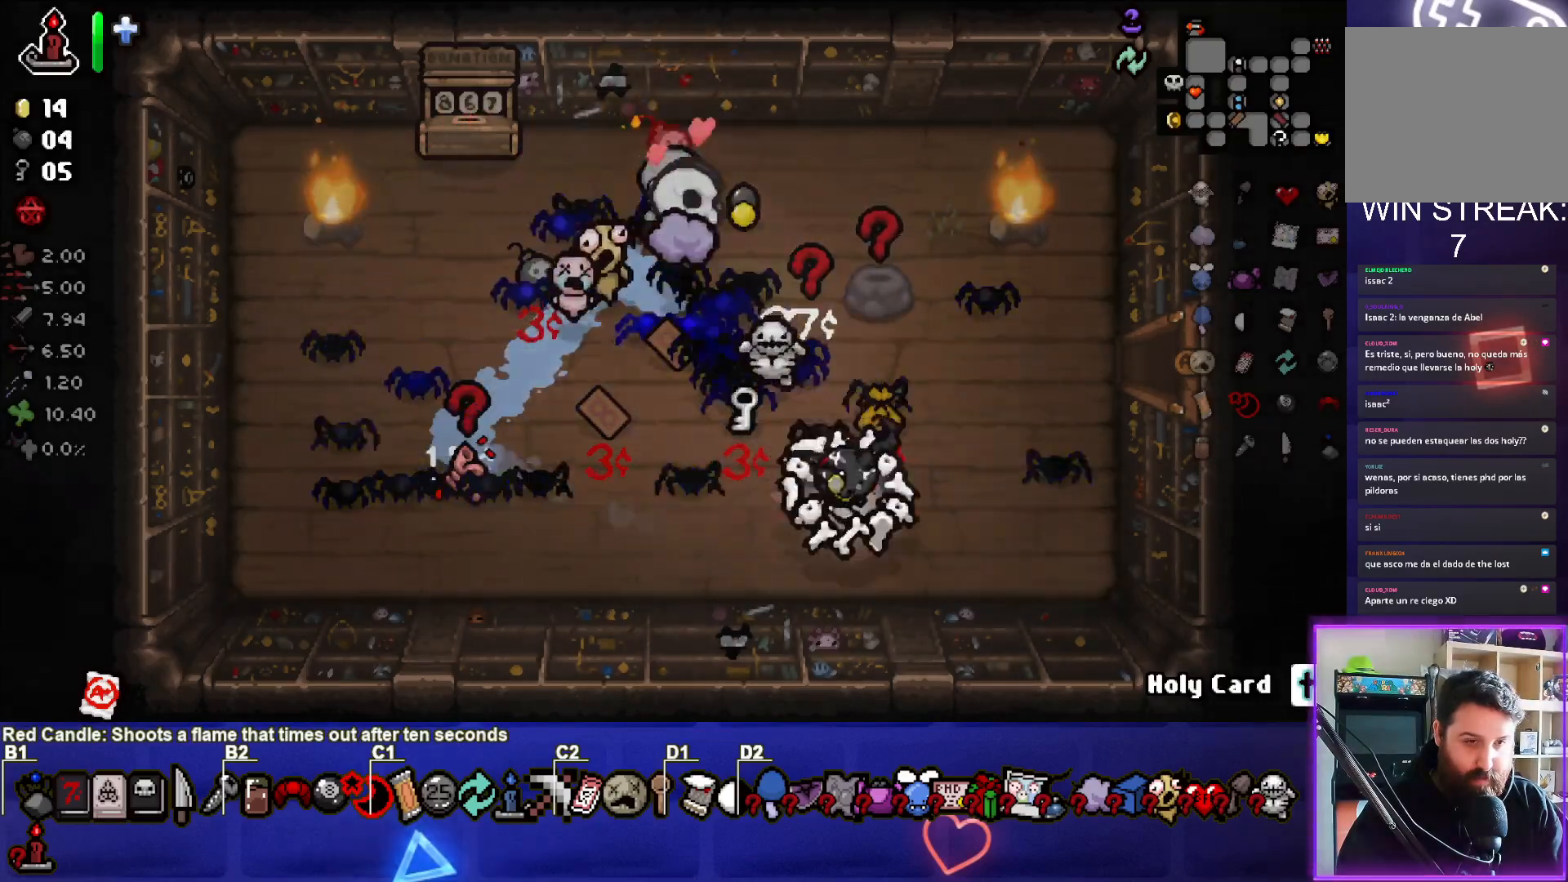
{"buttons": [], "left_stick": "center", "right_stick": "center", "events": [[100, "left_stick", "down-right"], [183, "left_stick", "right"], [383, "left_stick", "center"]]}
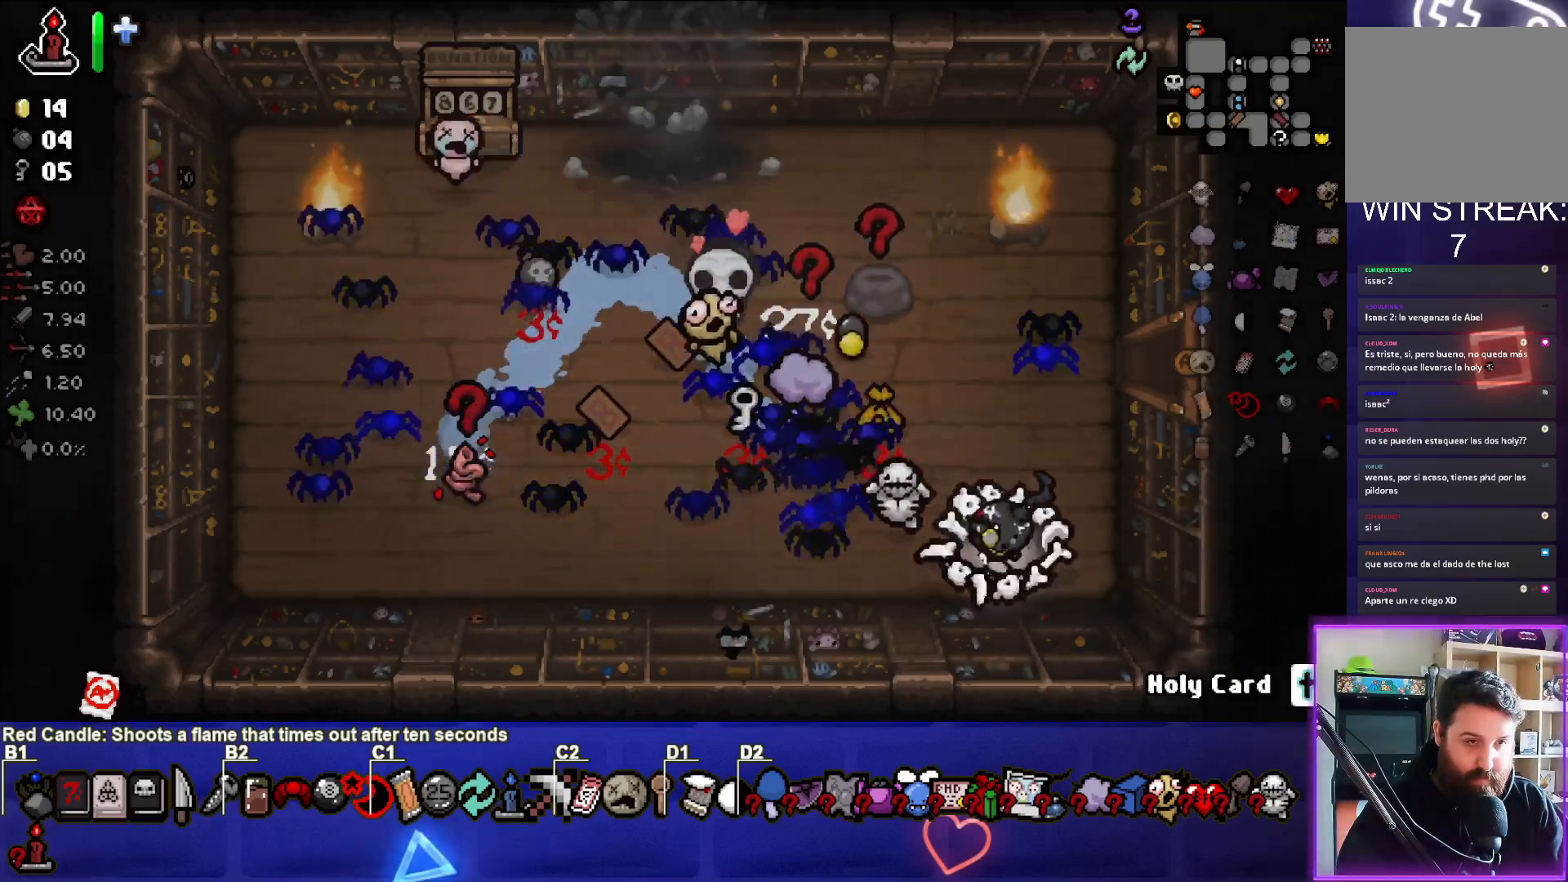
{"buttons": [], "left_stick": "up-left", "right_stick": "center", "events": [[50, "left_stick", "right"], [200, "left_stick", "center"], [383, "left_stick", "up-left"]]}
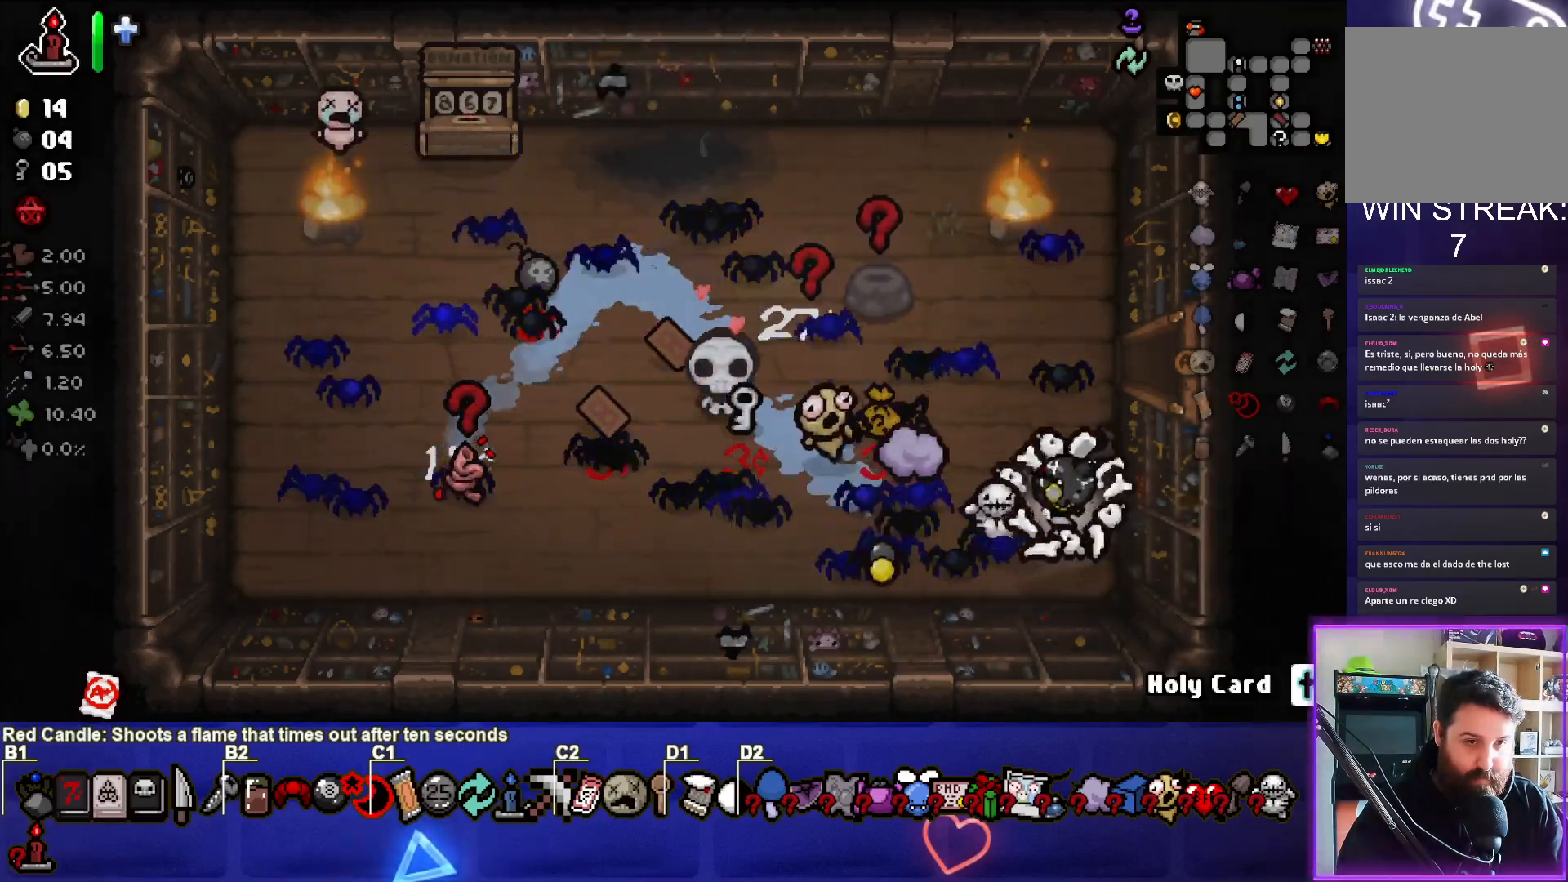
{"buttons": [], "left_stick": "center", "right_stick": "center", "events": [[333, "left_stick", "center"]]}